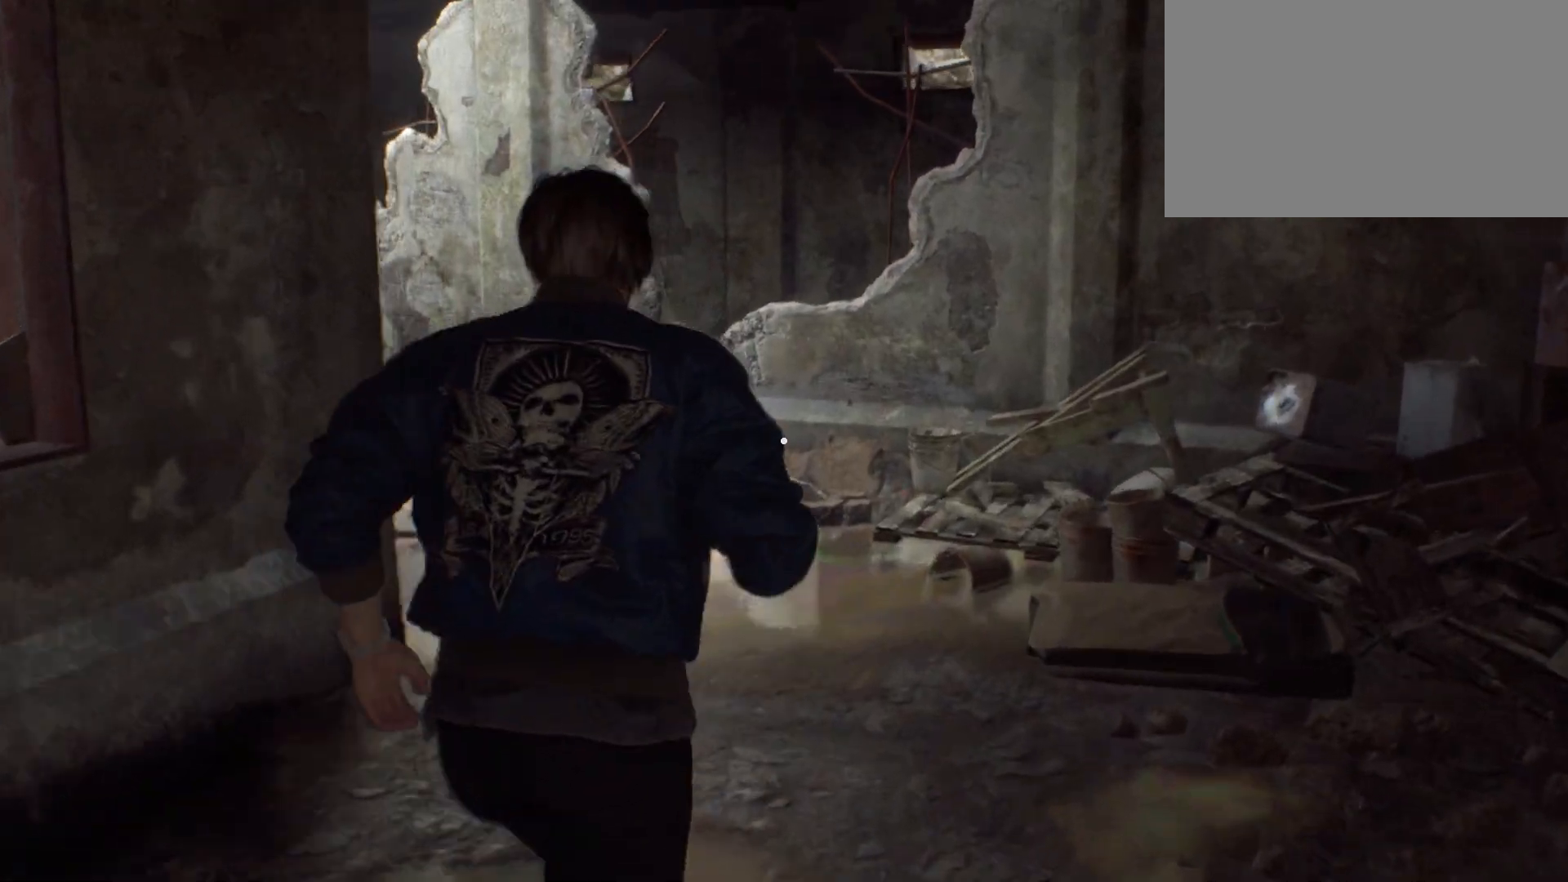
Gameplay with keyboard and mouse; each line is a JSON object with the keys and mouse buttons held at the frame after it. "events" lists presses ("down") and releases ("up") of "1", "2", "3", "4", "5", "a", "alt", "b", "c", "ctrl", "d", "e", "f", "g", "q", "r", "s", "shift", "space", "t", "tab", "tilde", "v", "w", "x", "z", "mouse_left", "mouse_wheel", "mouse_right", "mouse_mb4" and "mouse_mb5" between this image and that frame as [ms after this image, input, new state], when the widget could be followed in between. "mouse_left", "mouse_wheel", "mouse_right", "mouse_mb4", "mouse_mb5" = the "left", "wheel", "right", "mb4", "mb5" buttons of the "mouse" list. No other keys are recorded. "wheel" means that the mouse wheel is clicked or scrolled. Mouse movement is not recorded.
{"keys": ["shift", "w"], "mouse": [], "events": []}
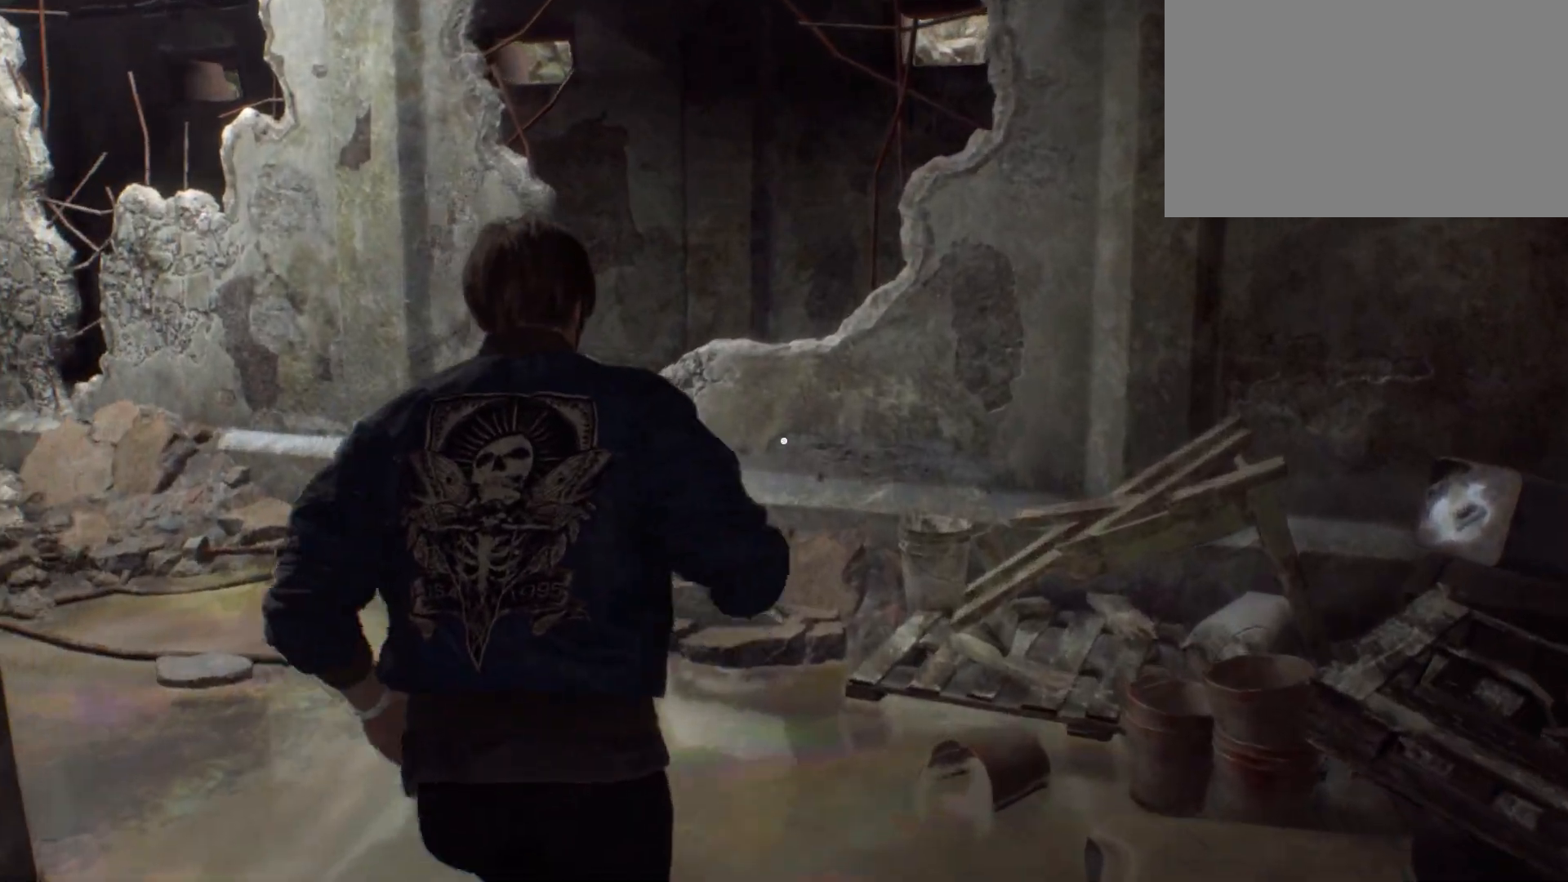
{"keys": ["w"], "mouse": [], "events": [[200, "shift", "up"], [317, "f", "down"], [367, "f", "up"], [450, "f", "down"], [500, "f", "up"]]}
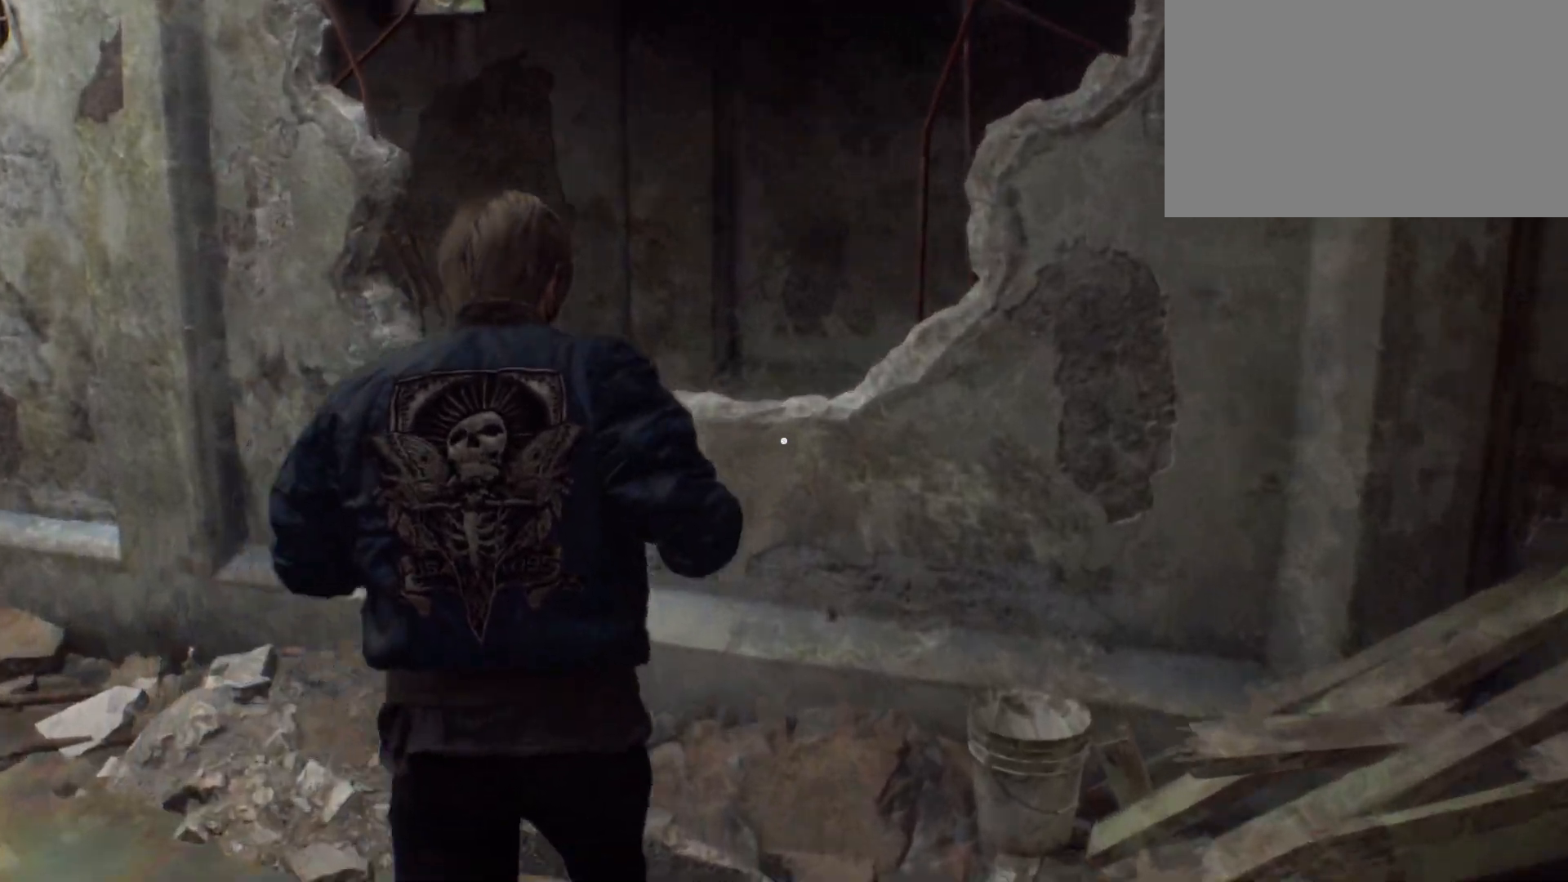
{"keys": ["shift", "w"], "mouse": [], "events": [[133, "f", "down"], [183, "f", "up"], [267, "f", "down"], [350, "f", "up"], [483, "shift", "down"]]}
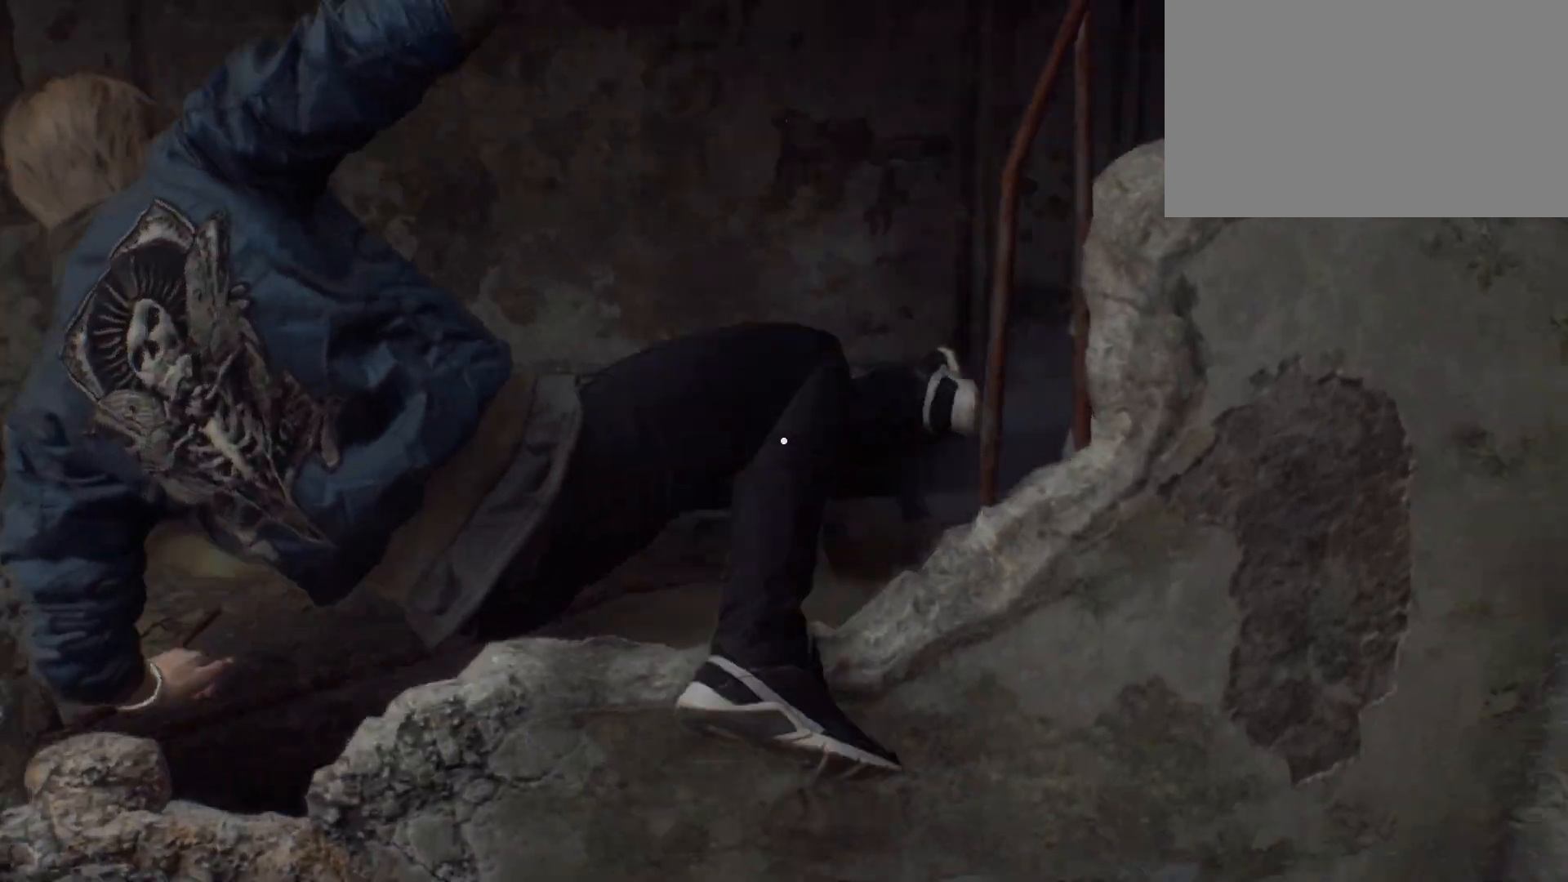
{"keys": ["shift", "w"], "mouse": [], "events": []}
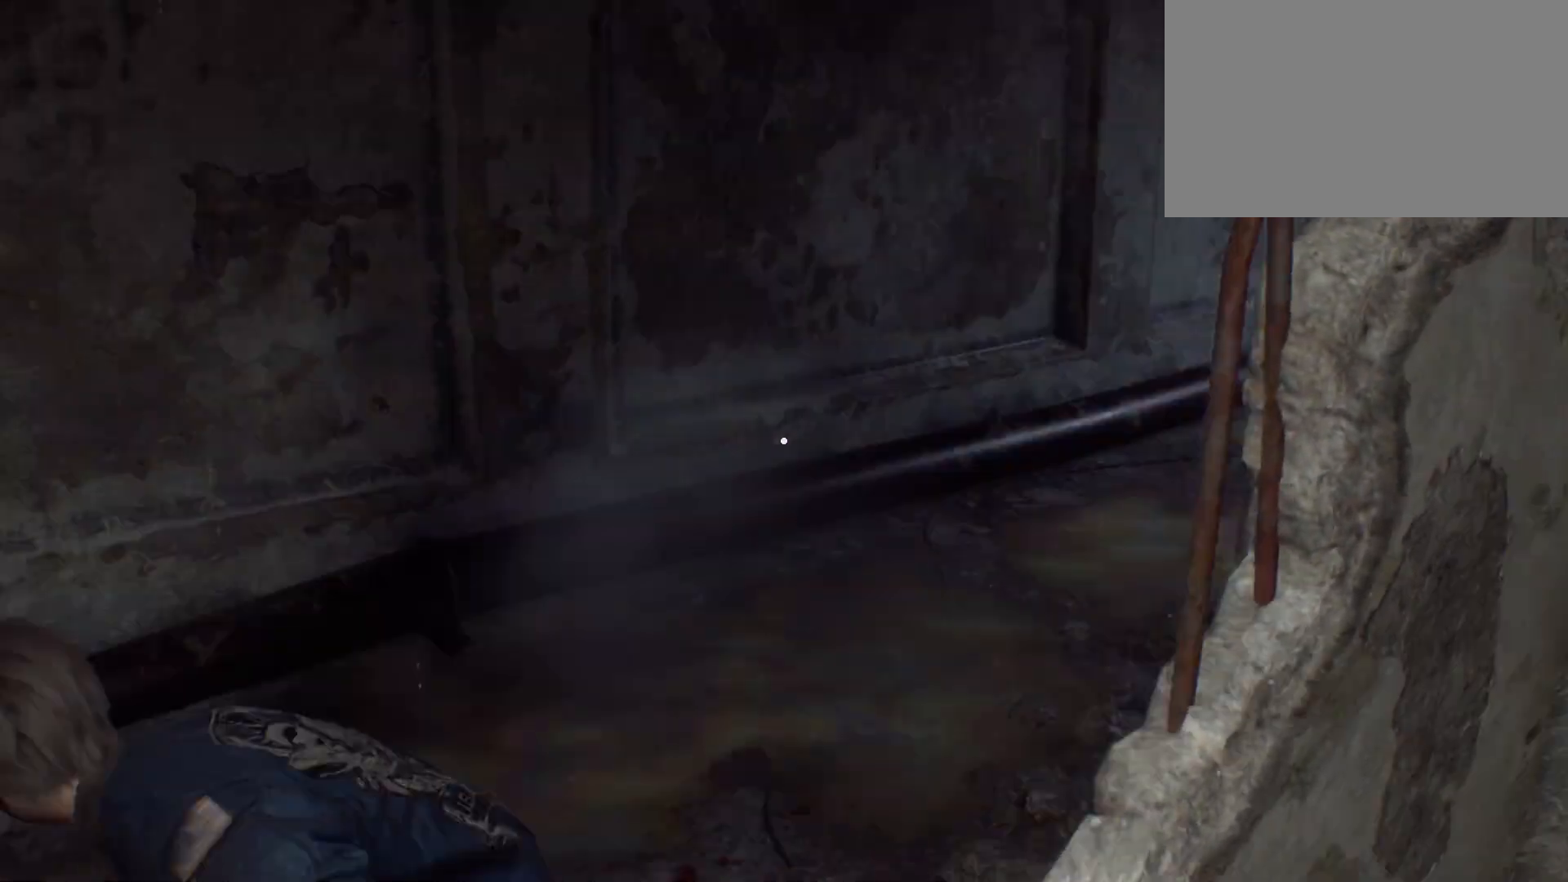
{"keys": ["shift", "w"], "mouse": [], "events": []}
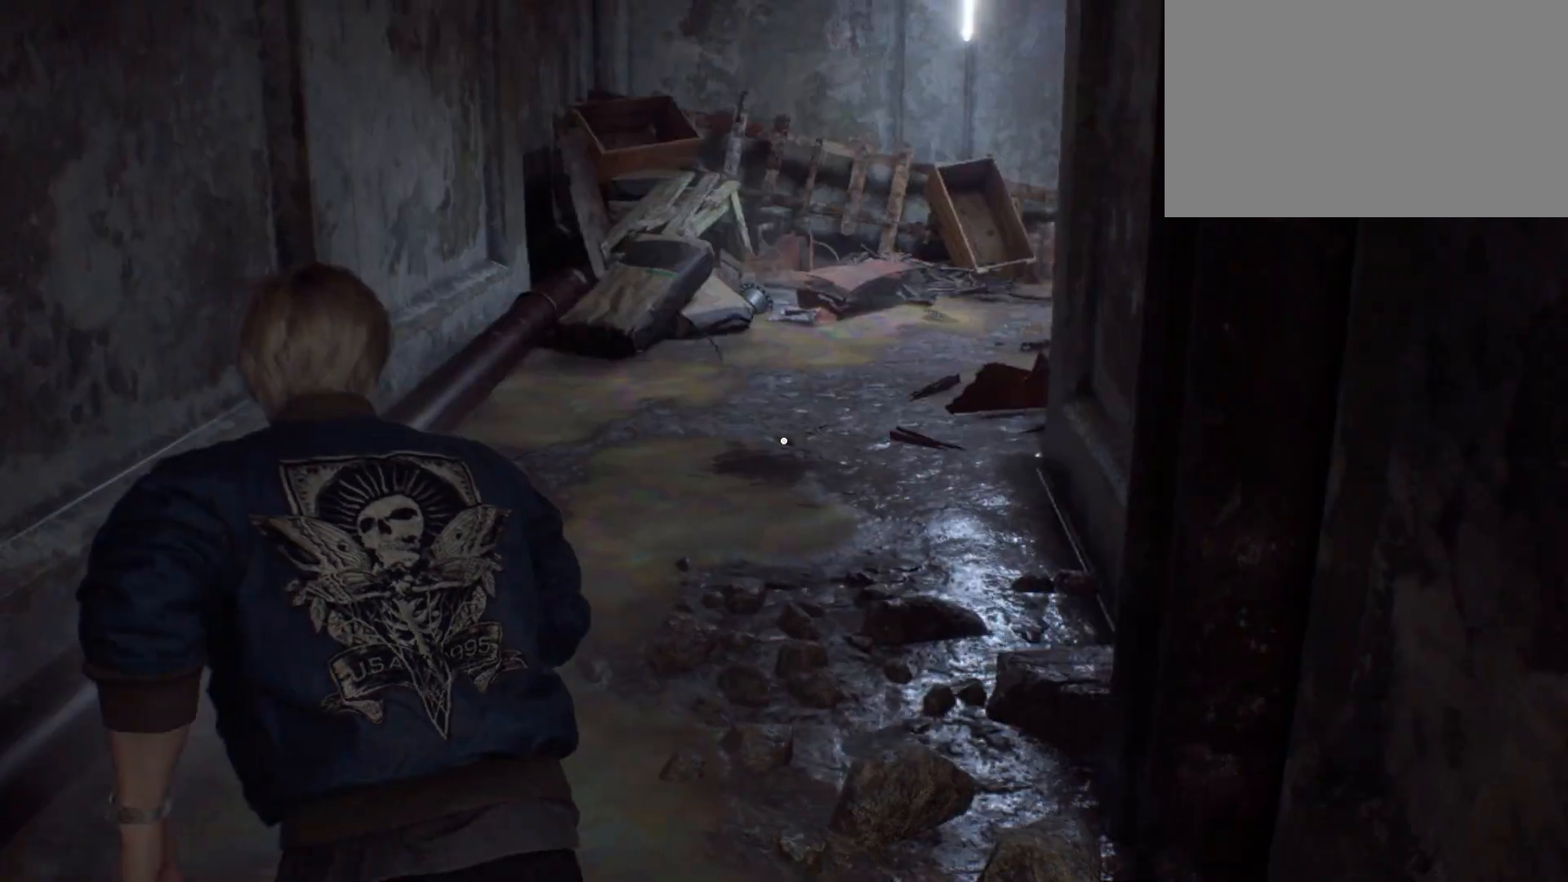
{"keys": ["shift", "w"], "mouse": [], "events": []}
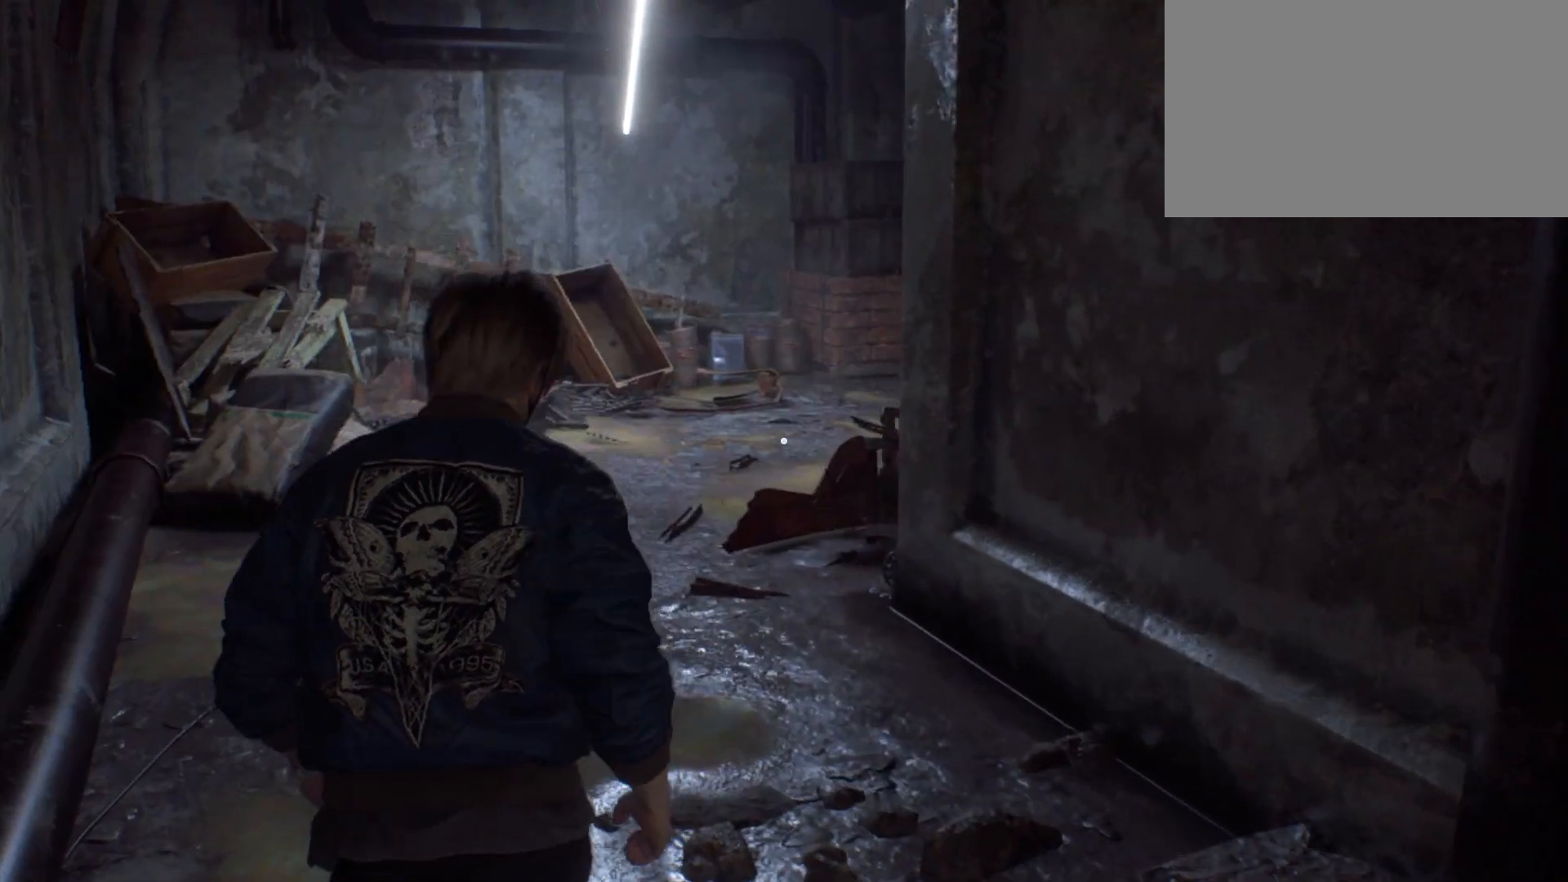
{"keys": ["shift", "w"], "mouse": [], "events": []}
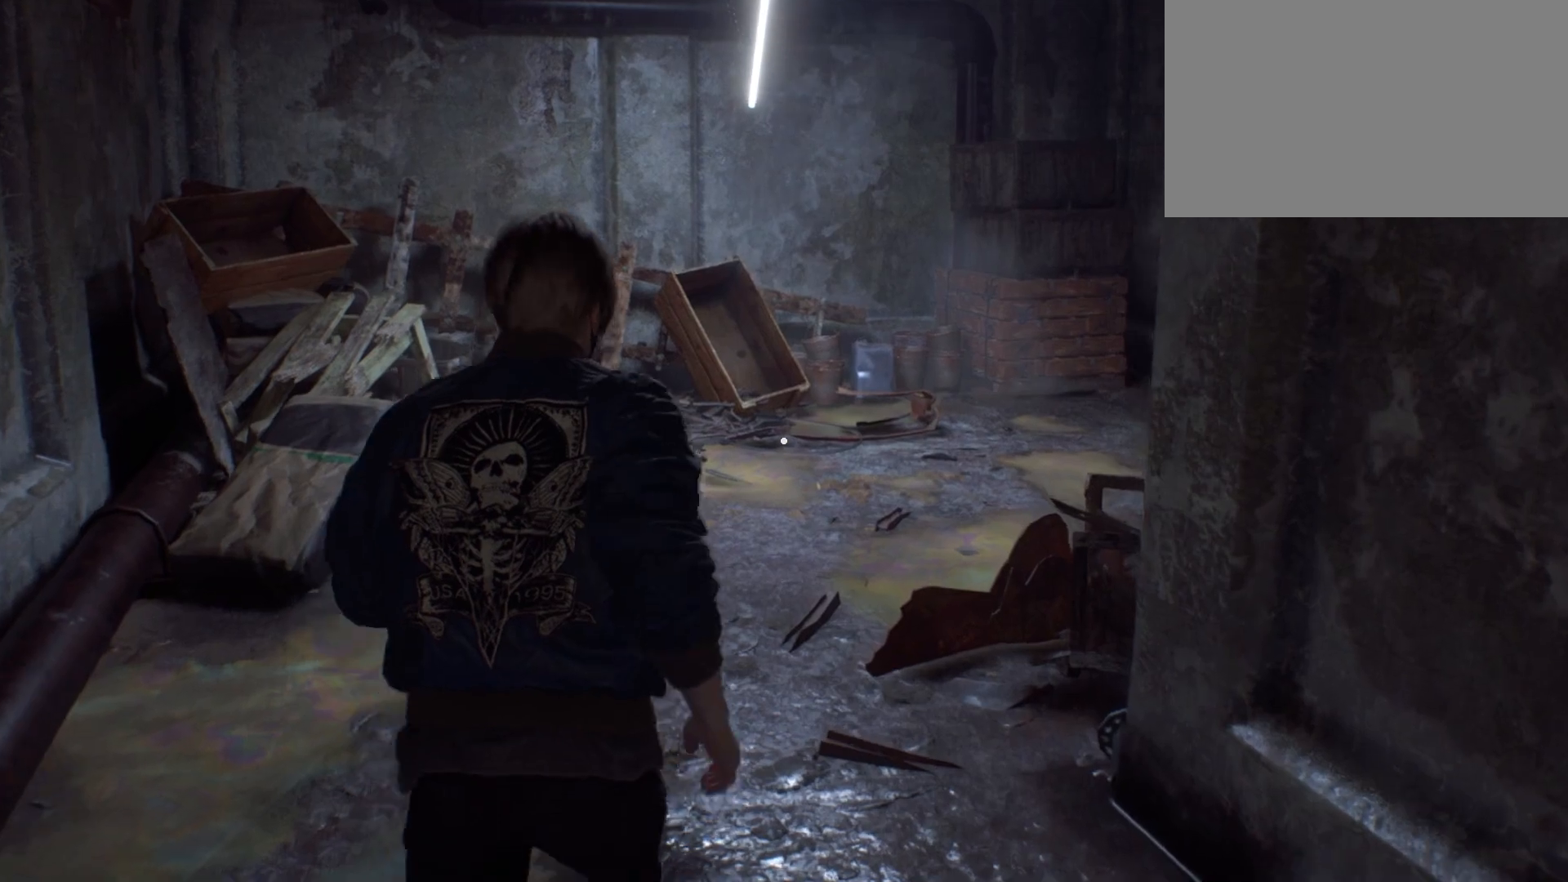
{"keys": ["shift", "w"], "mouse": [], "events": []}
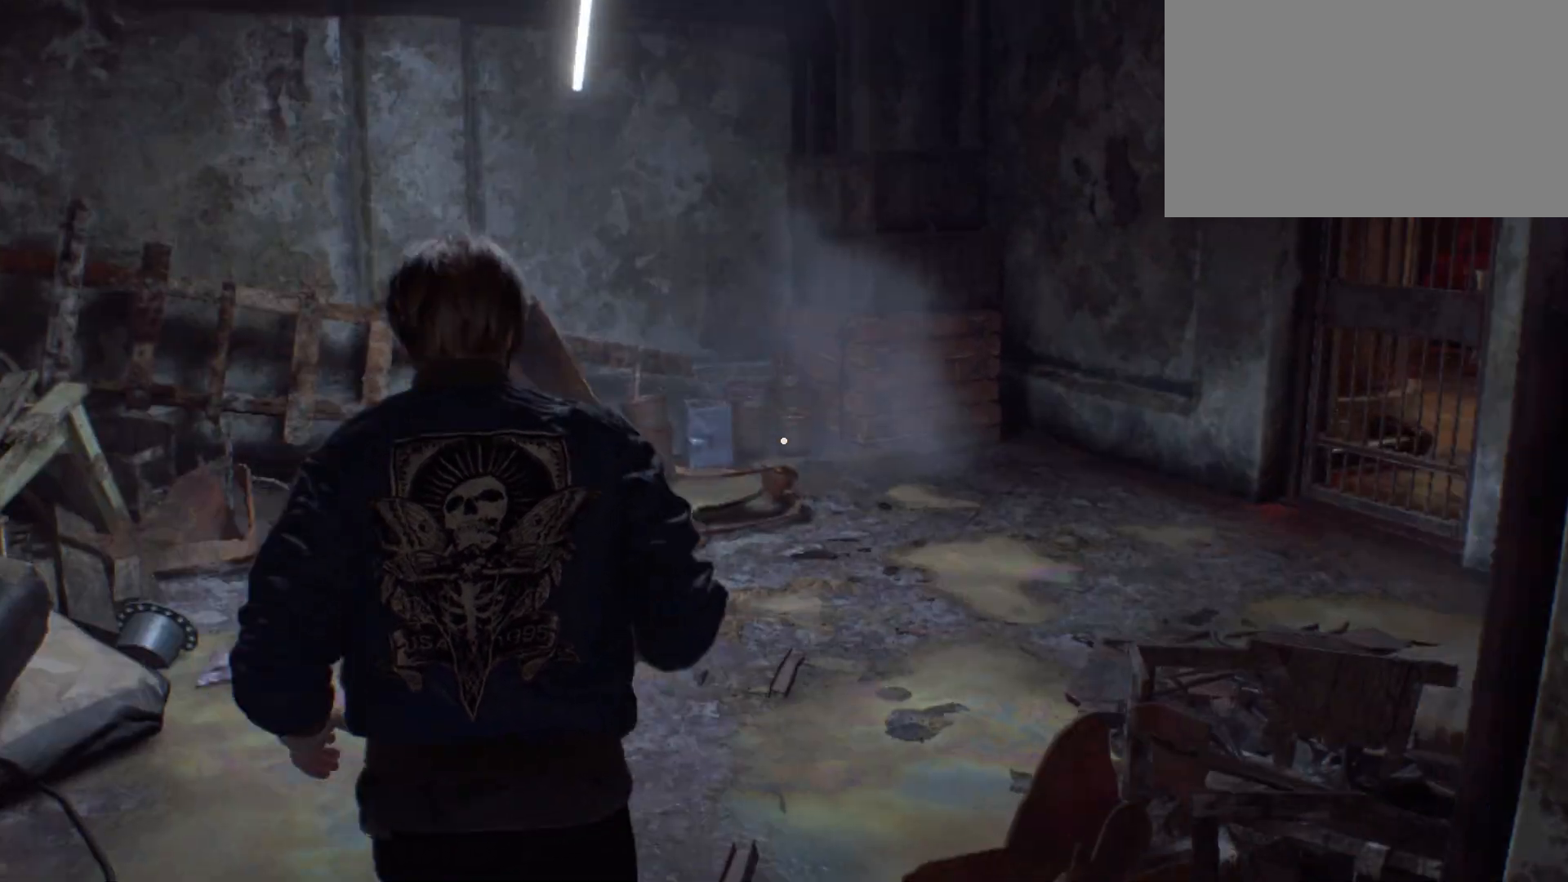
{"keys": ["shift", "w"], "mouse": [], "events": []}
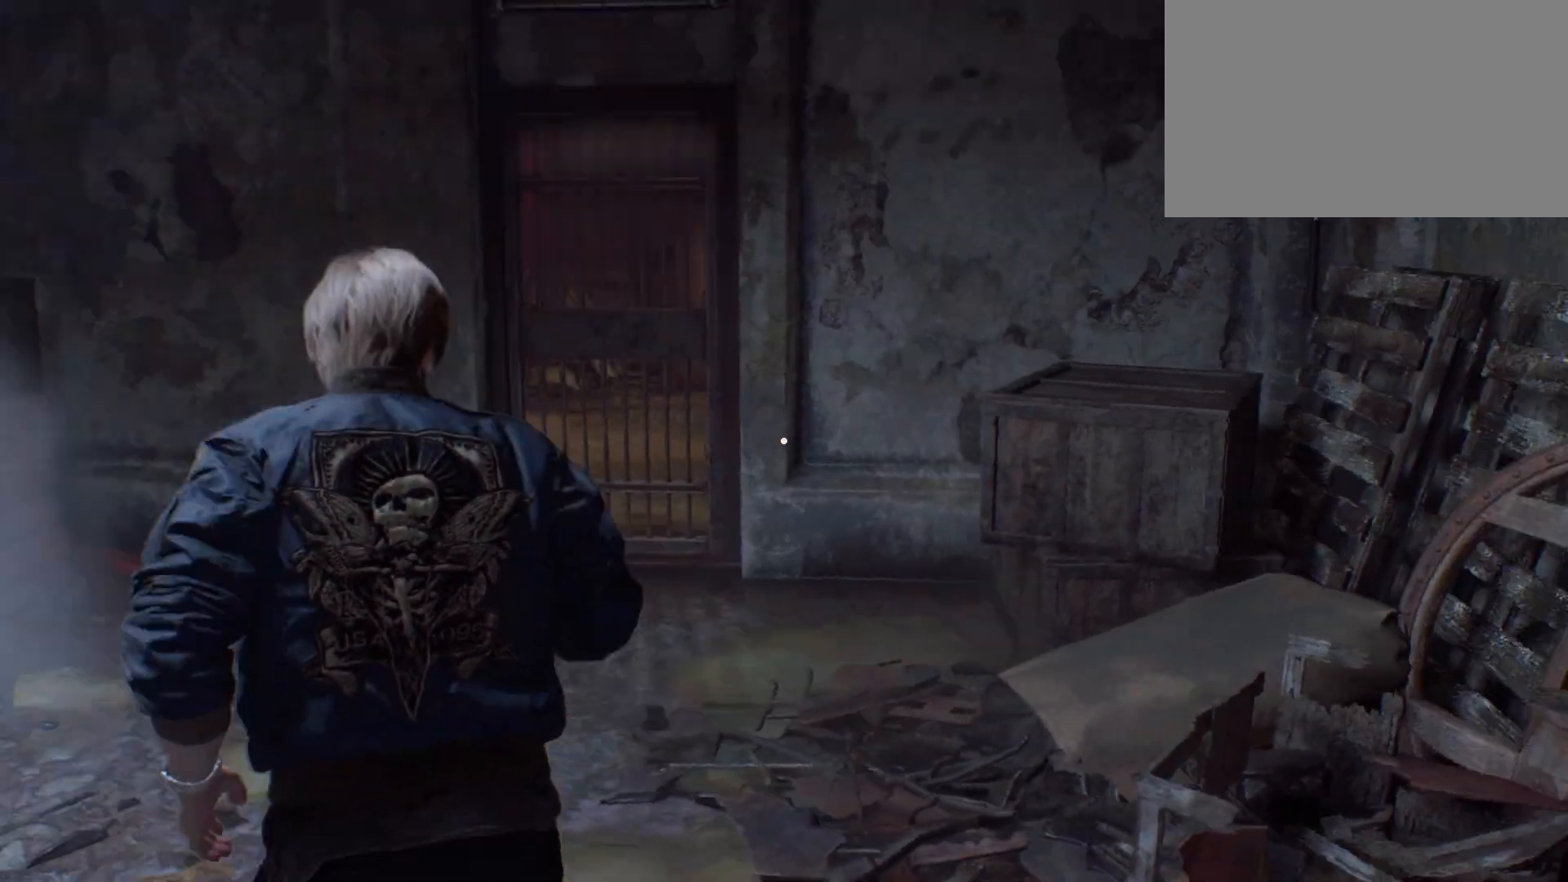
{"keys": ["shift", "w"], "mouse": [], "events": []}
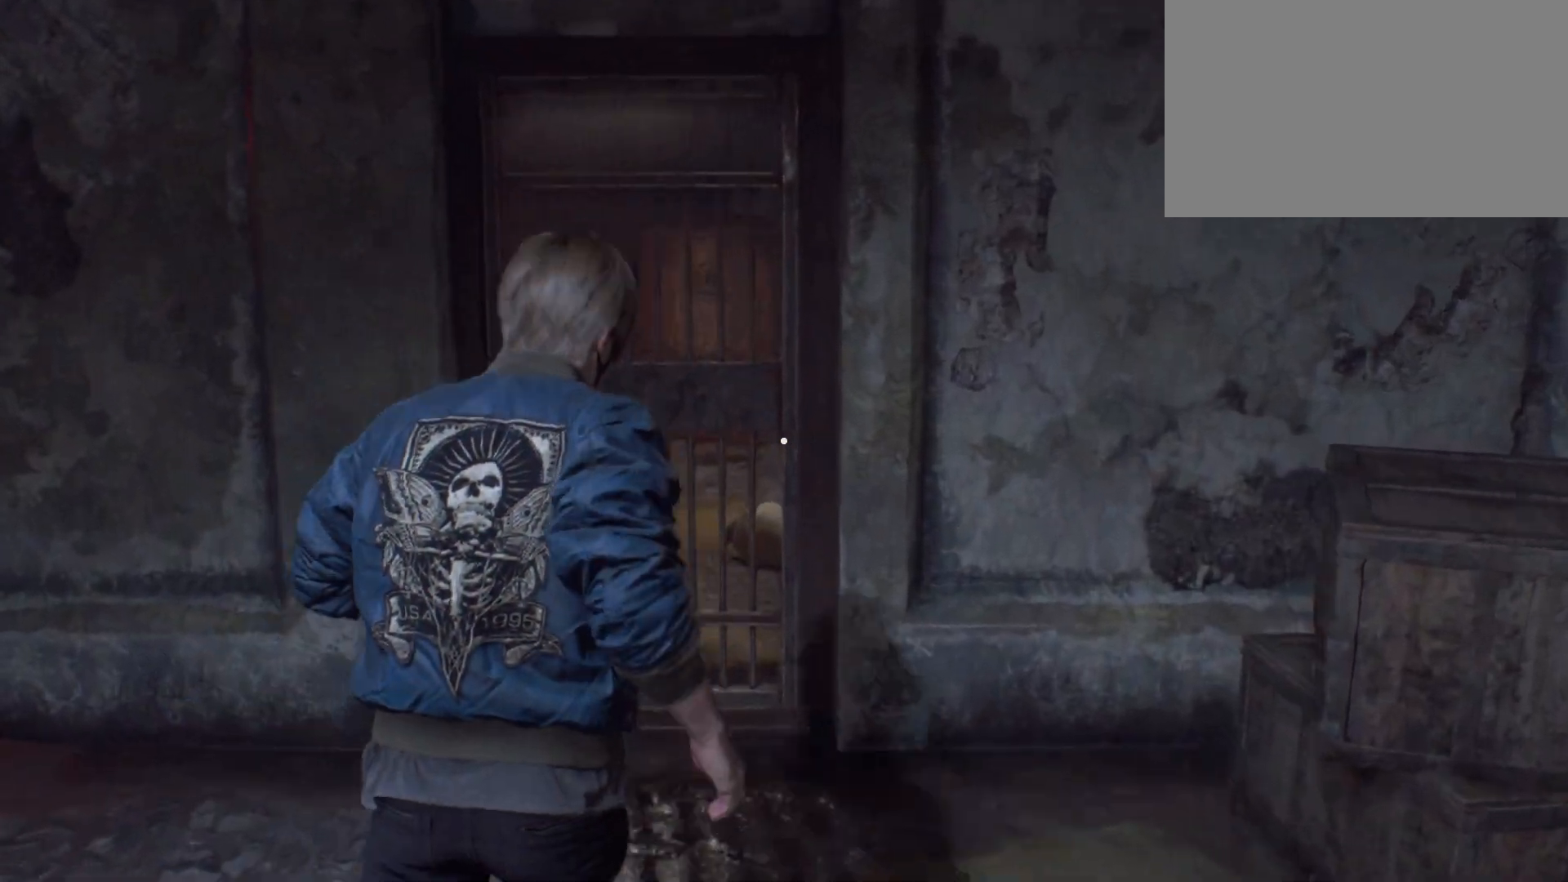
{"keys": ["shift", "w"], "mouse": [], "events": []}
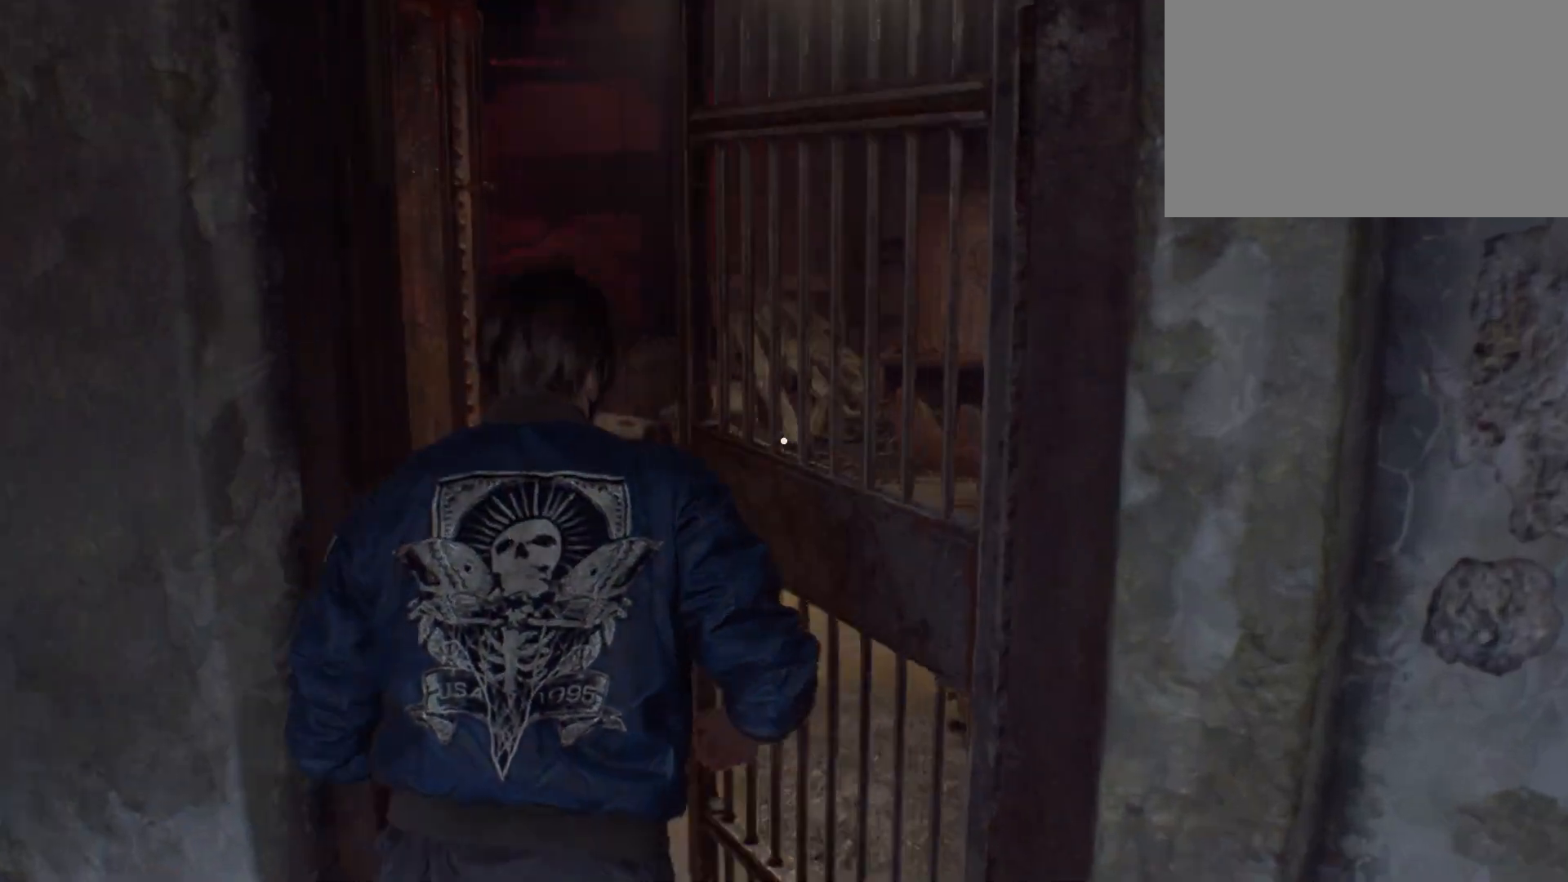
{"keys": ["shift", "w"], "mouse": [], "events": []}
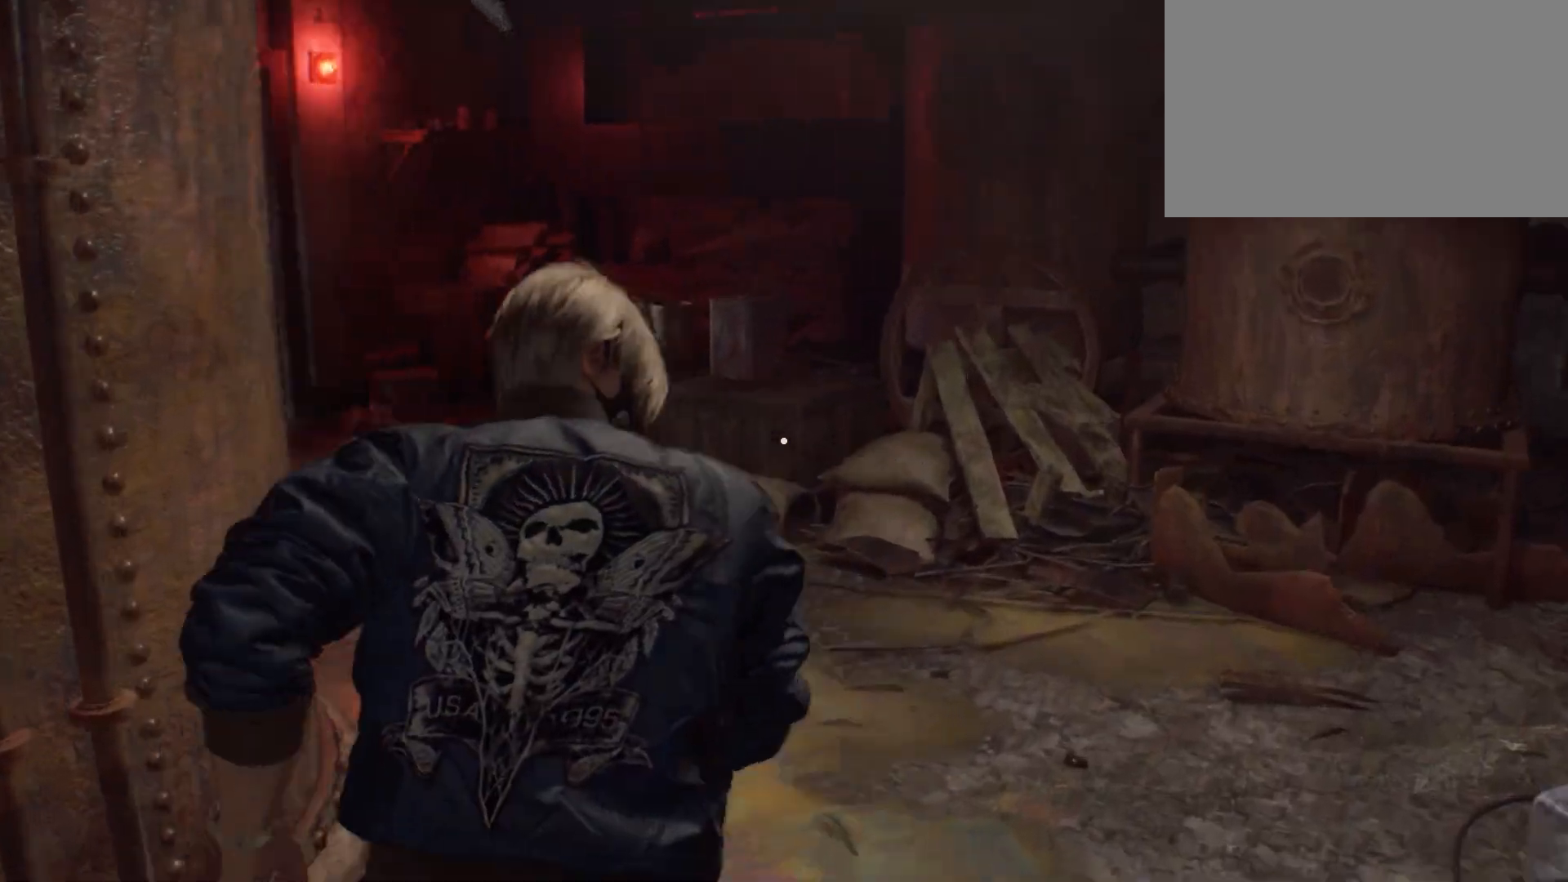
{"keys": ["shift", "w"], "mouse": [], "events": []}
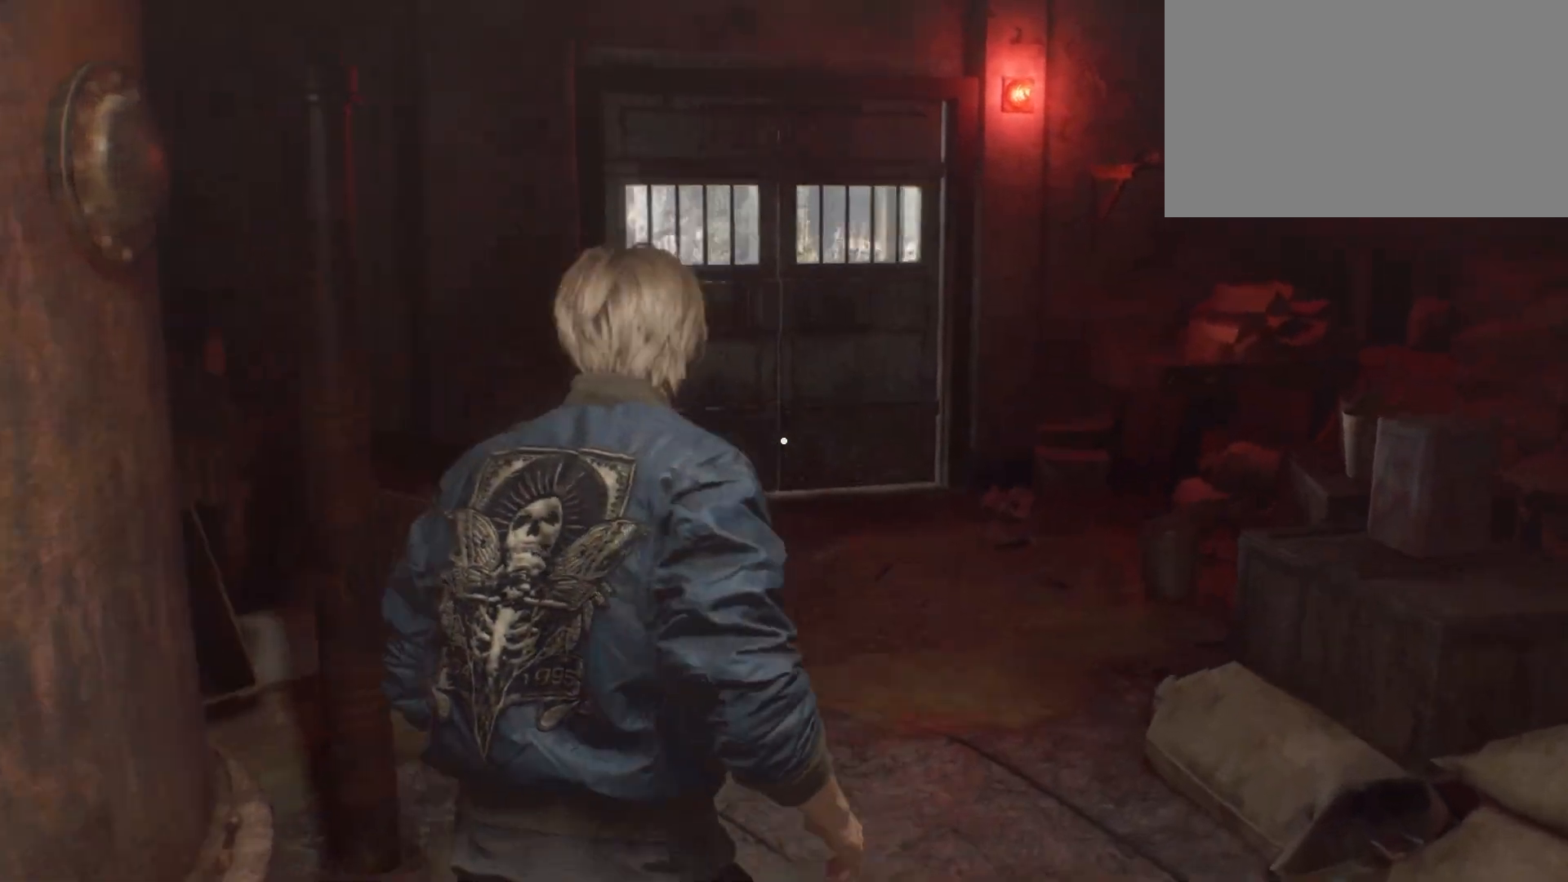
{"keys": ["shift", "w"], "mouse": [], "events": []}
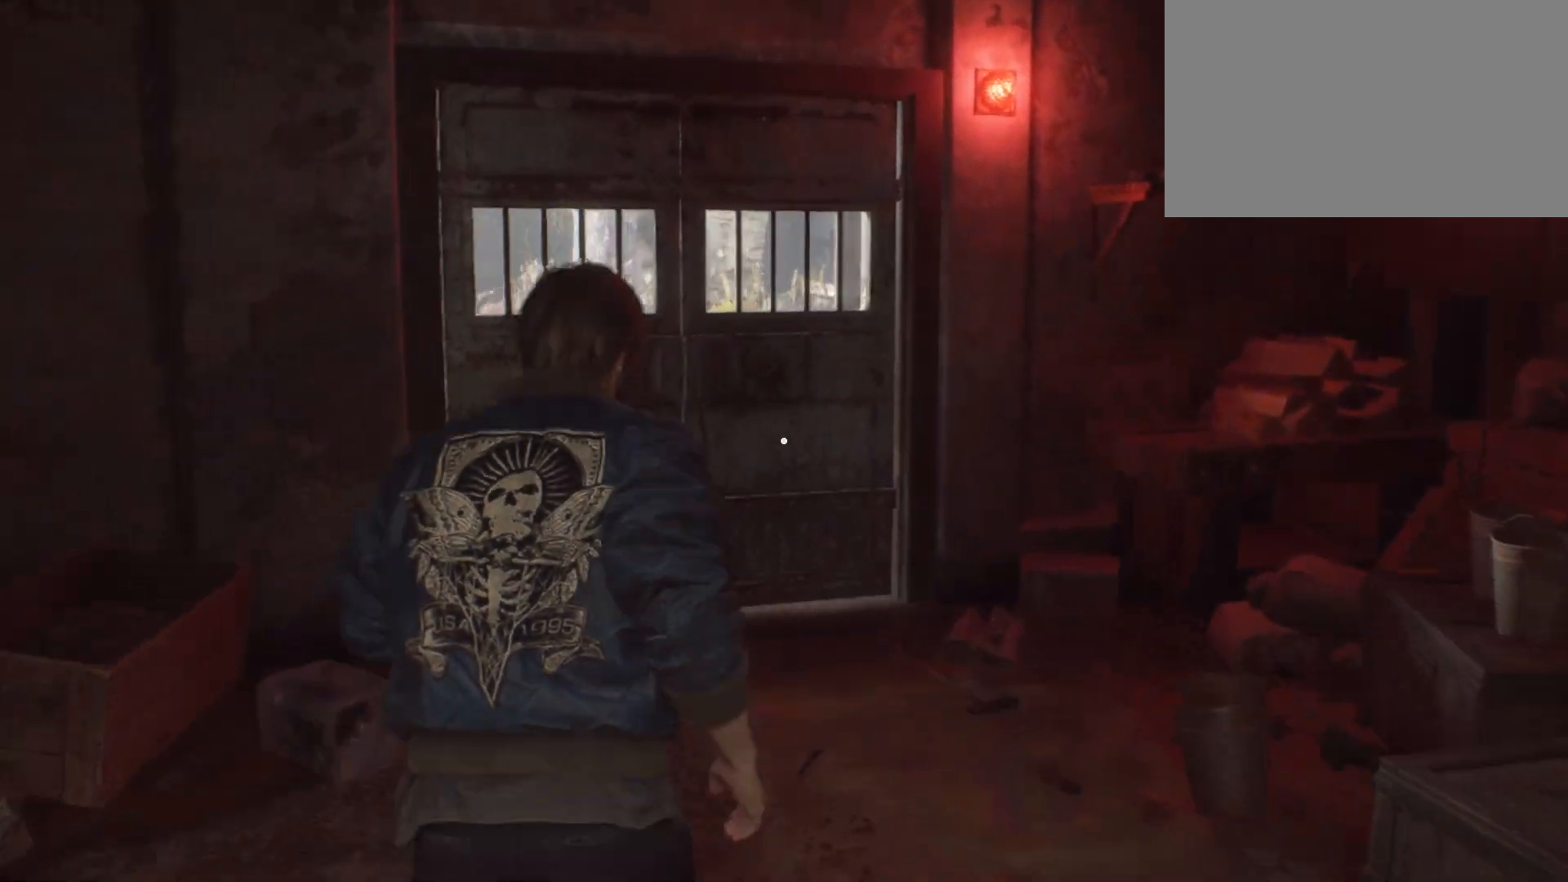
{"keys": ["f", "tilde", "w"], "mouse": [], "events": [[100, "shift", "up"], [450, "f", "down"], [450, "tilde", "down"]]}
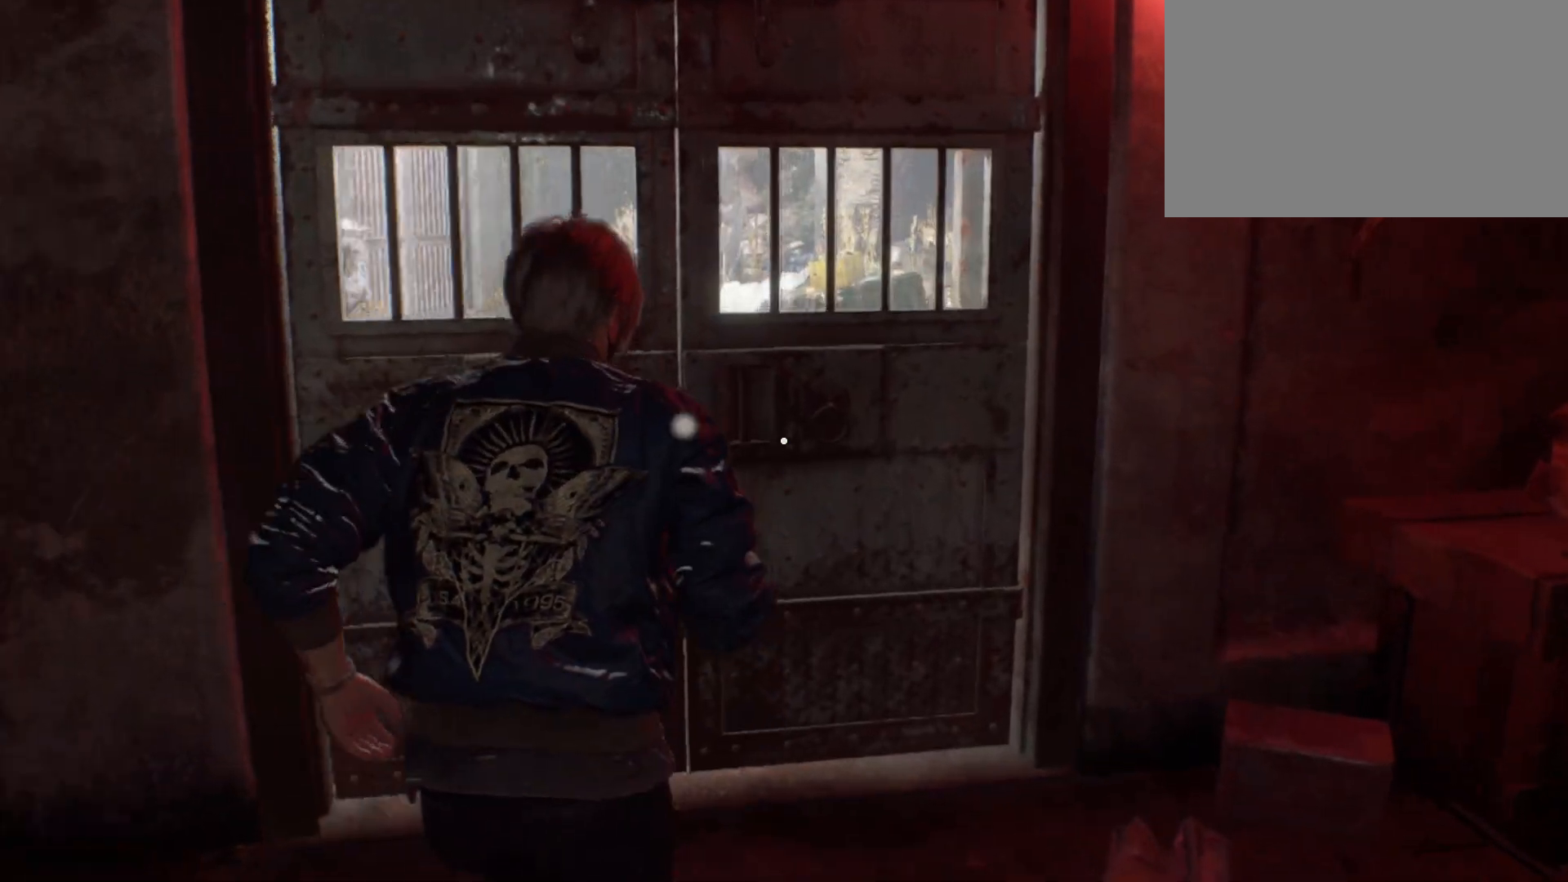
{"keys": ["w"], "mouse": []}
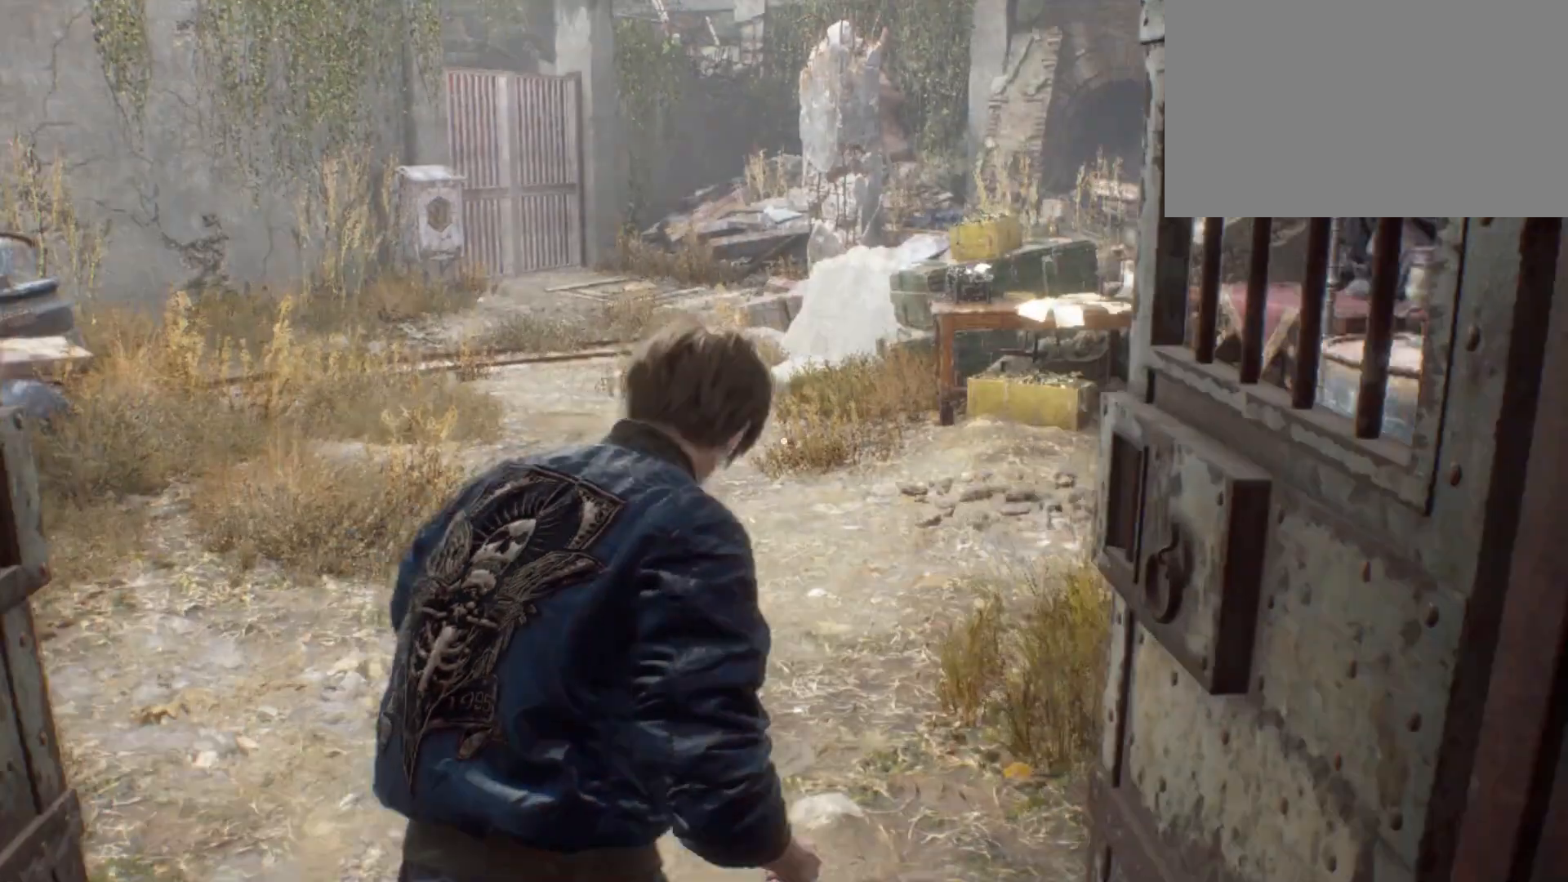
{"keys": ["w"], "mouse": [], "events": [[50, "f", "down"], [117, "f", "up"]]}
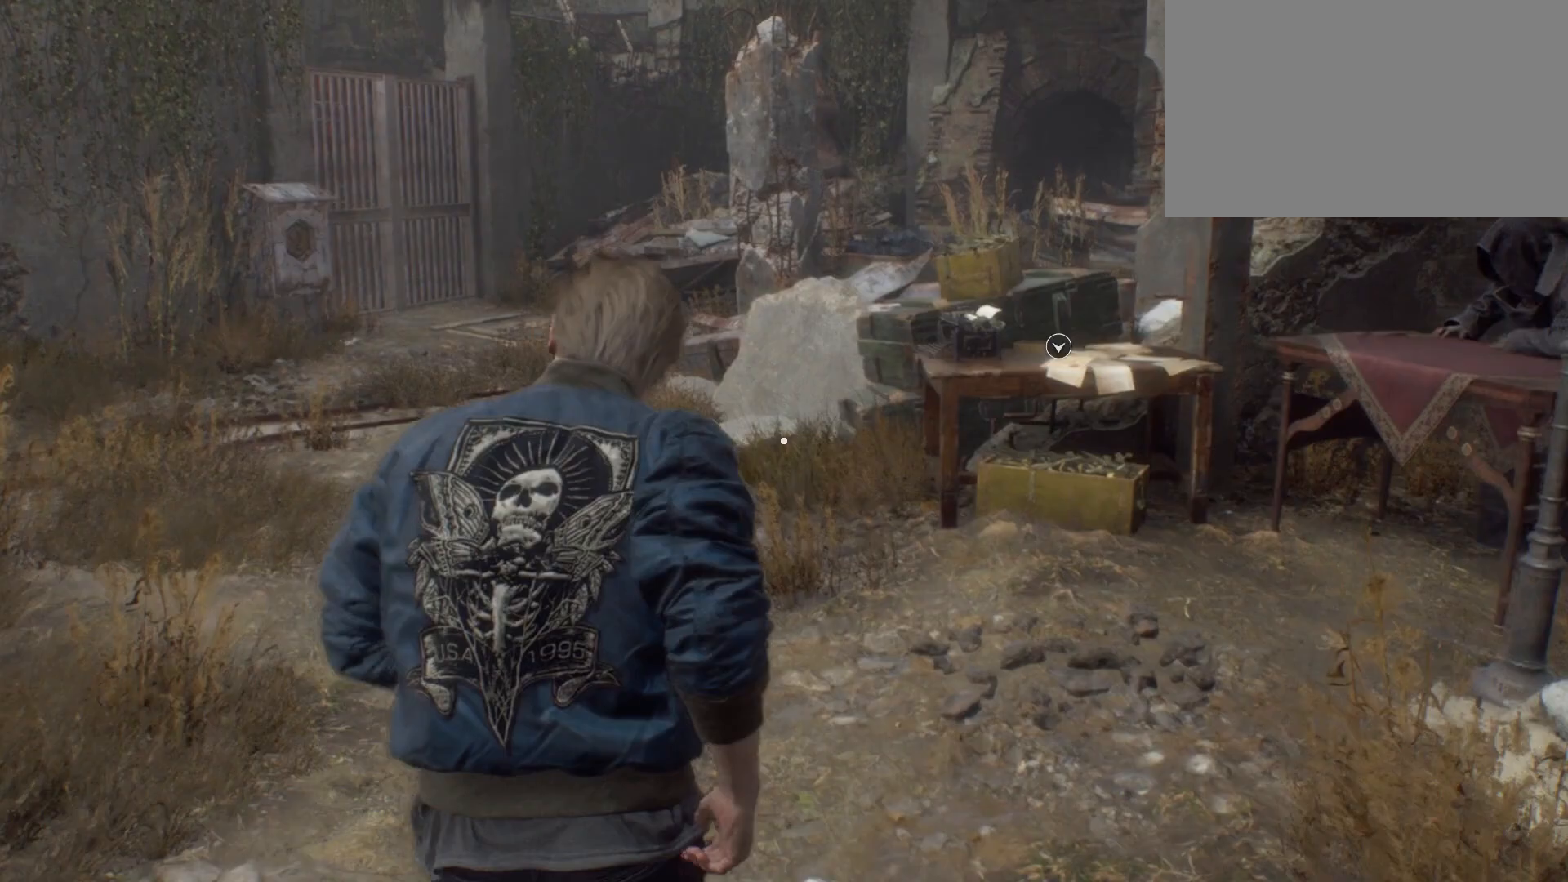
{"keys": ["w"], "mouse": [], "events": []}
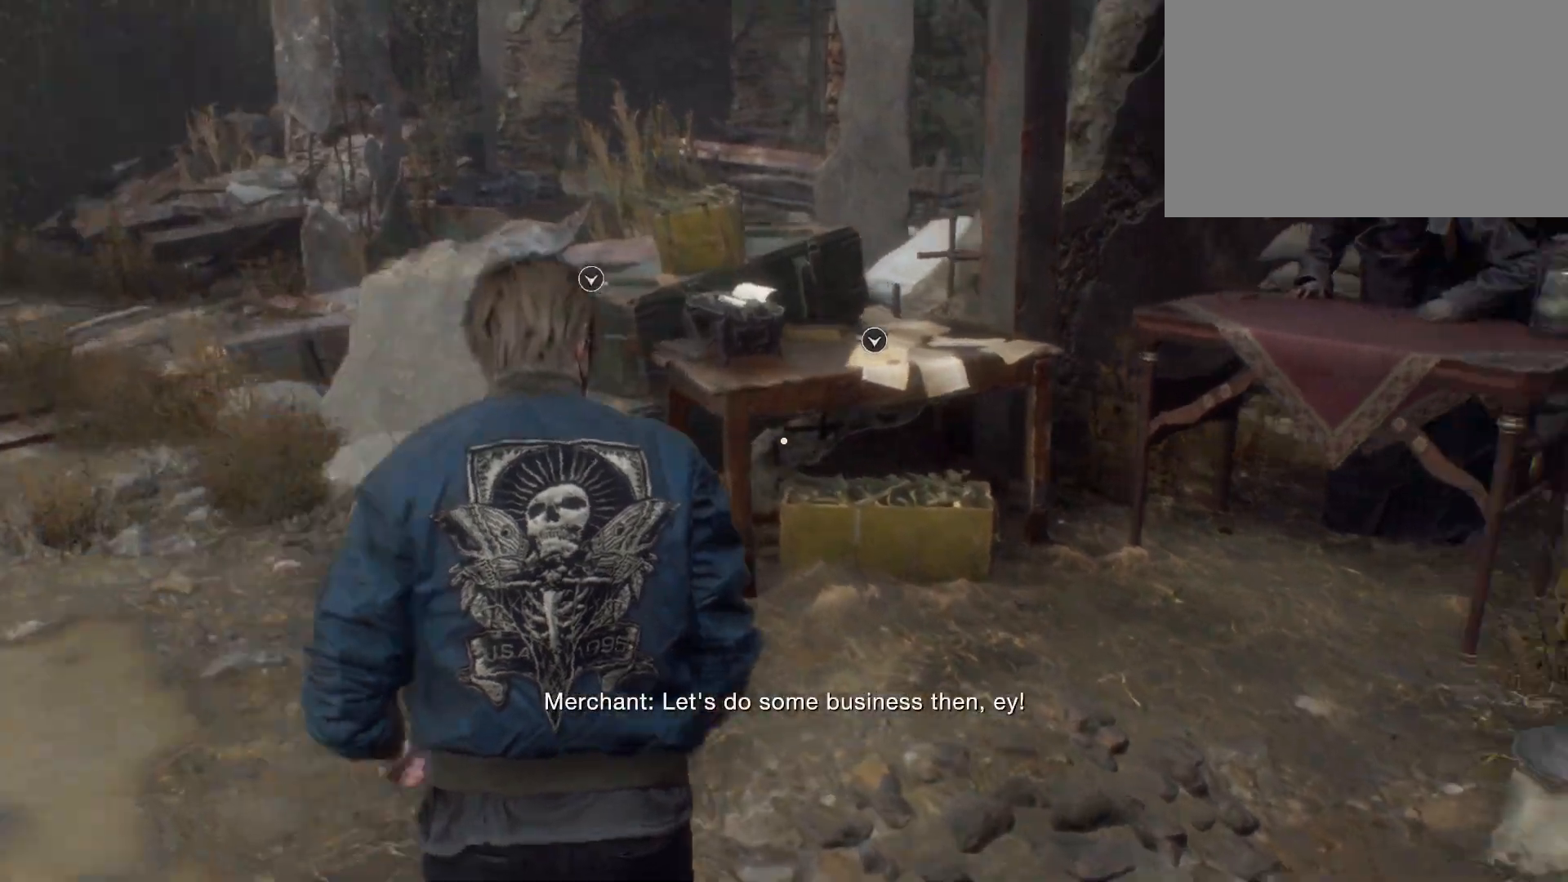
{"keys": ["w"], "mouse": [], "events": []}
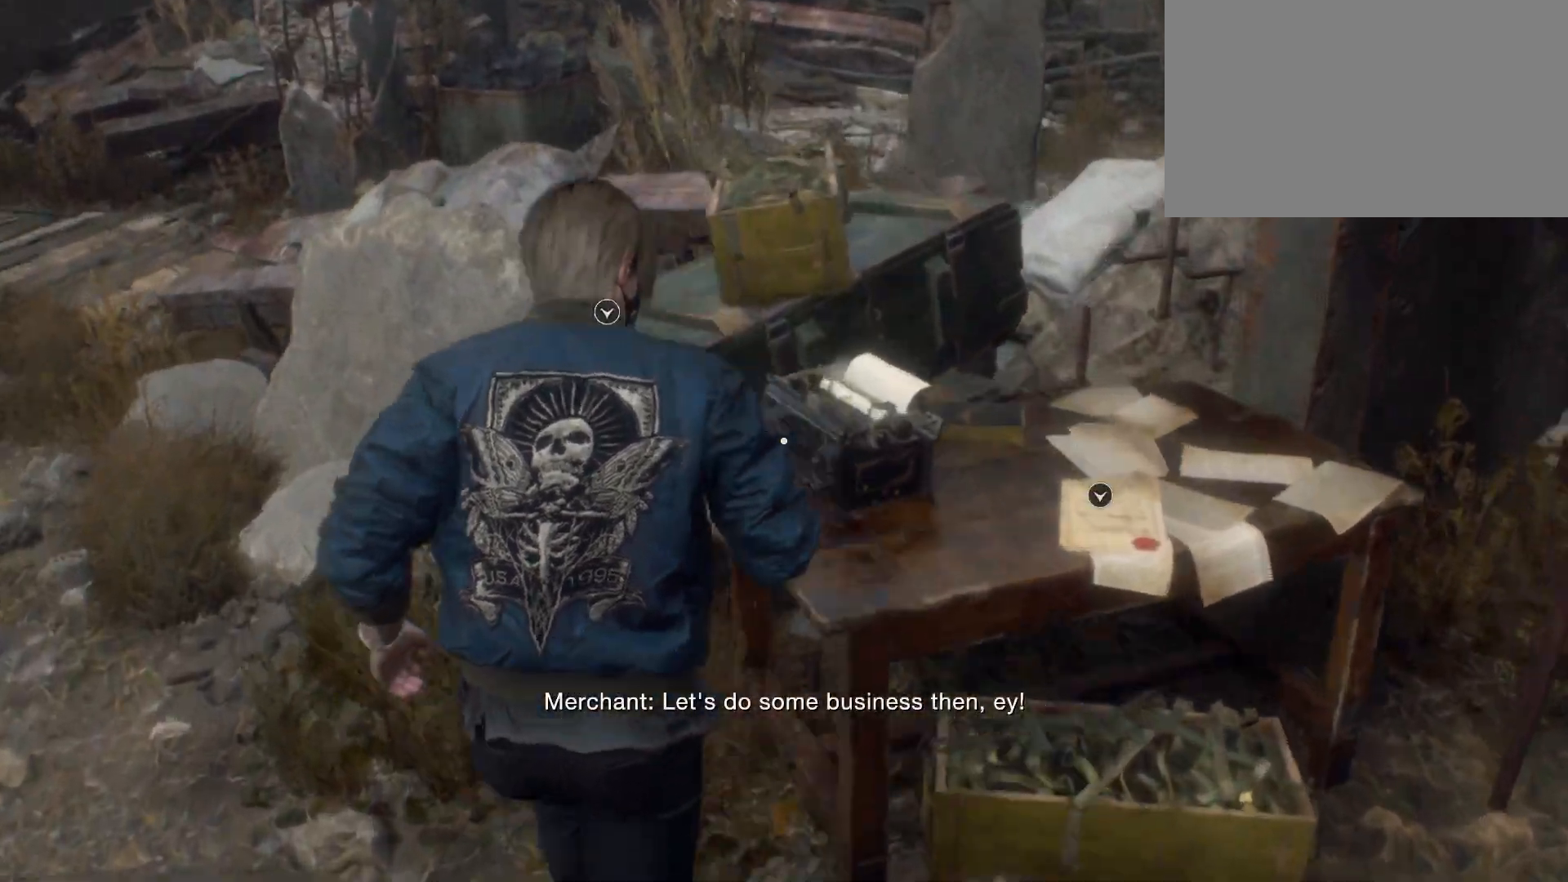
{"keys": [], "mouse": []}
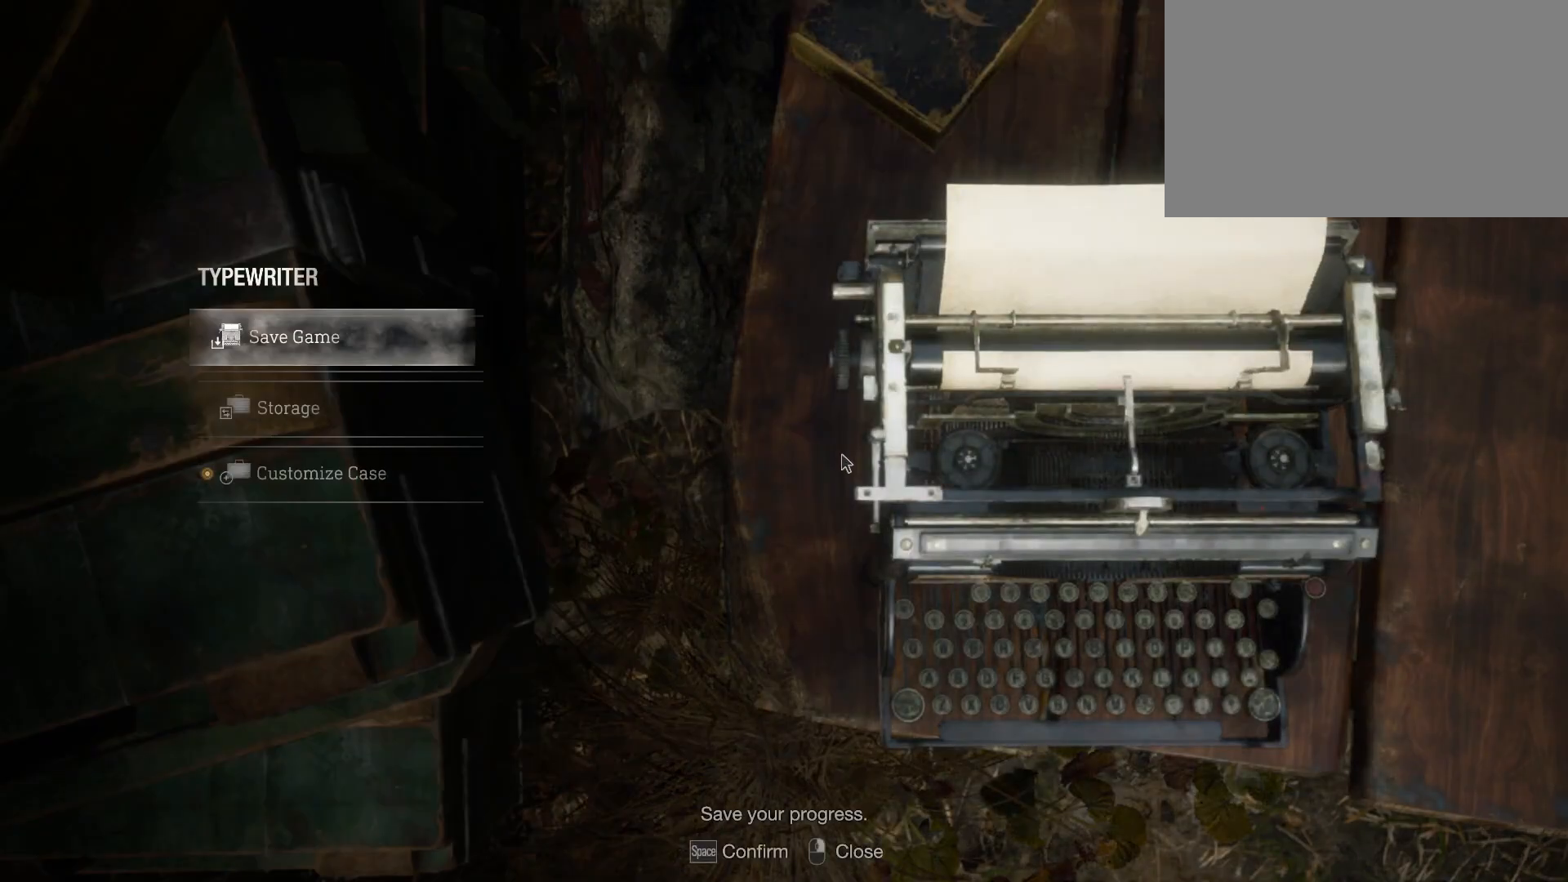
{"keys": [], "mouse": [], "events": []}
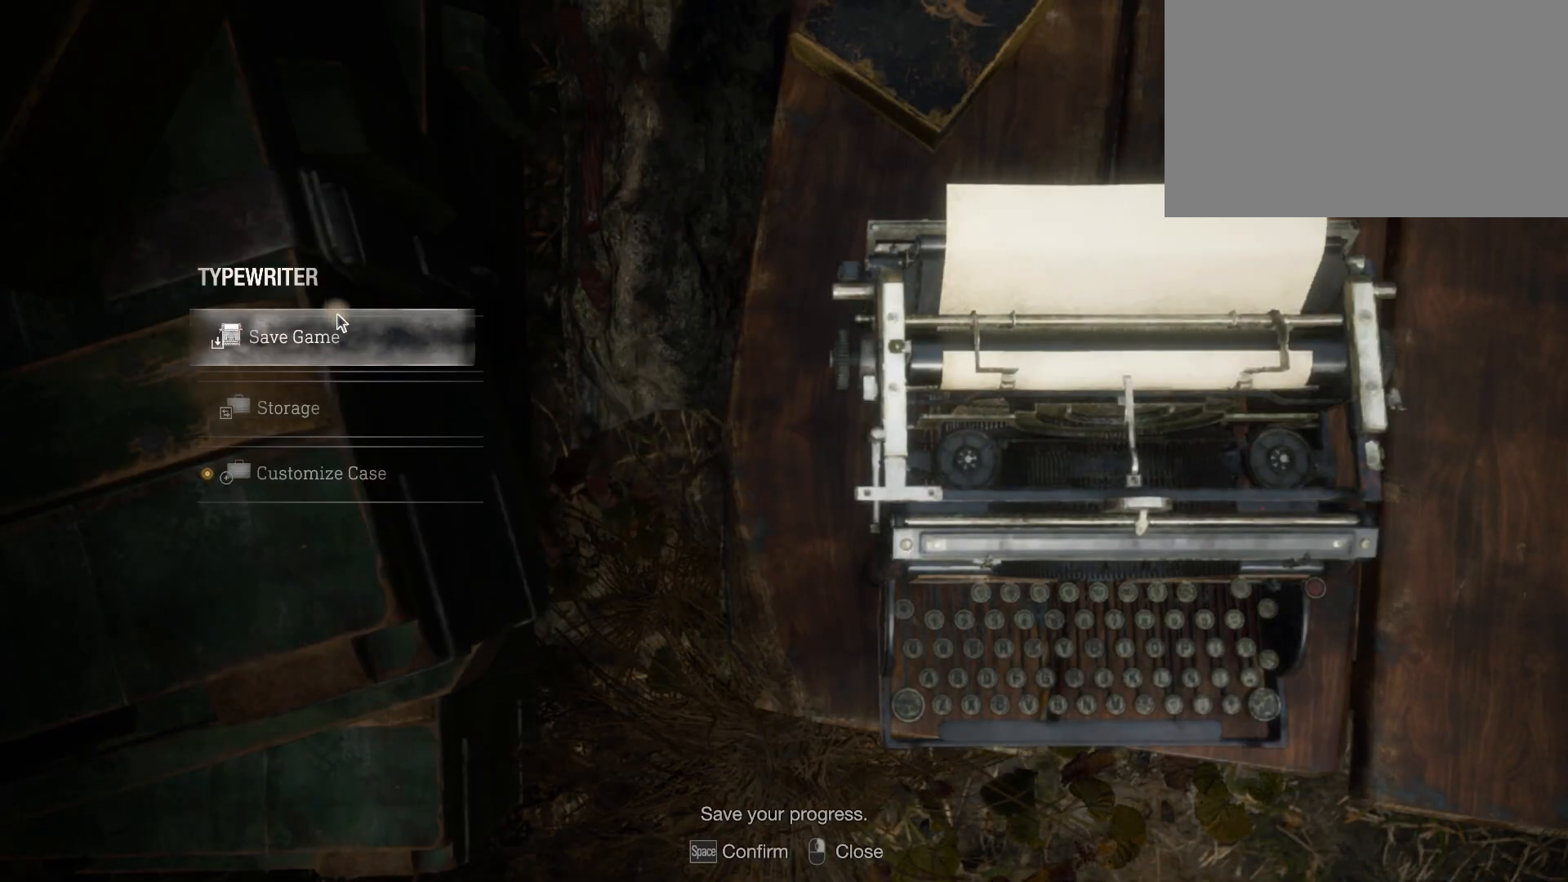
{"keys": [], "mouse": [], "events": [[50, "mouse_left", "down"], [133, "mouse_left", "up"]]}
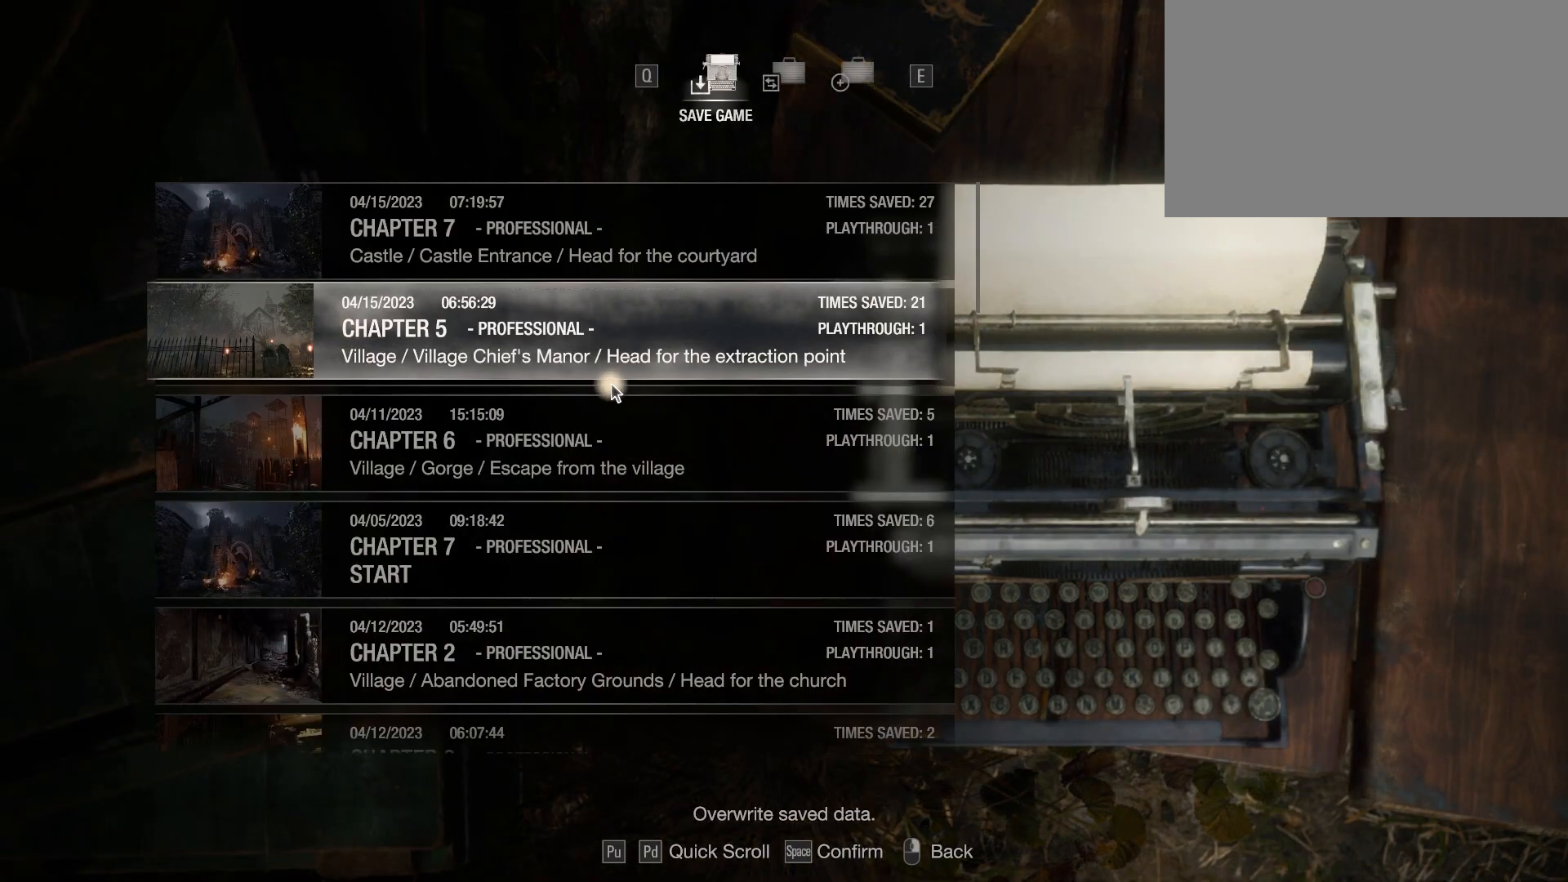
{"keys": [], "mouse": [], "events": []}
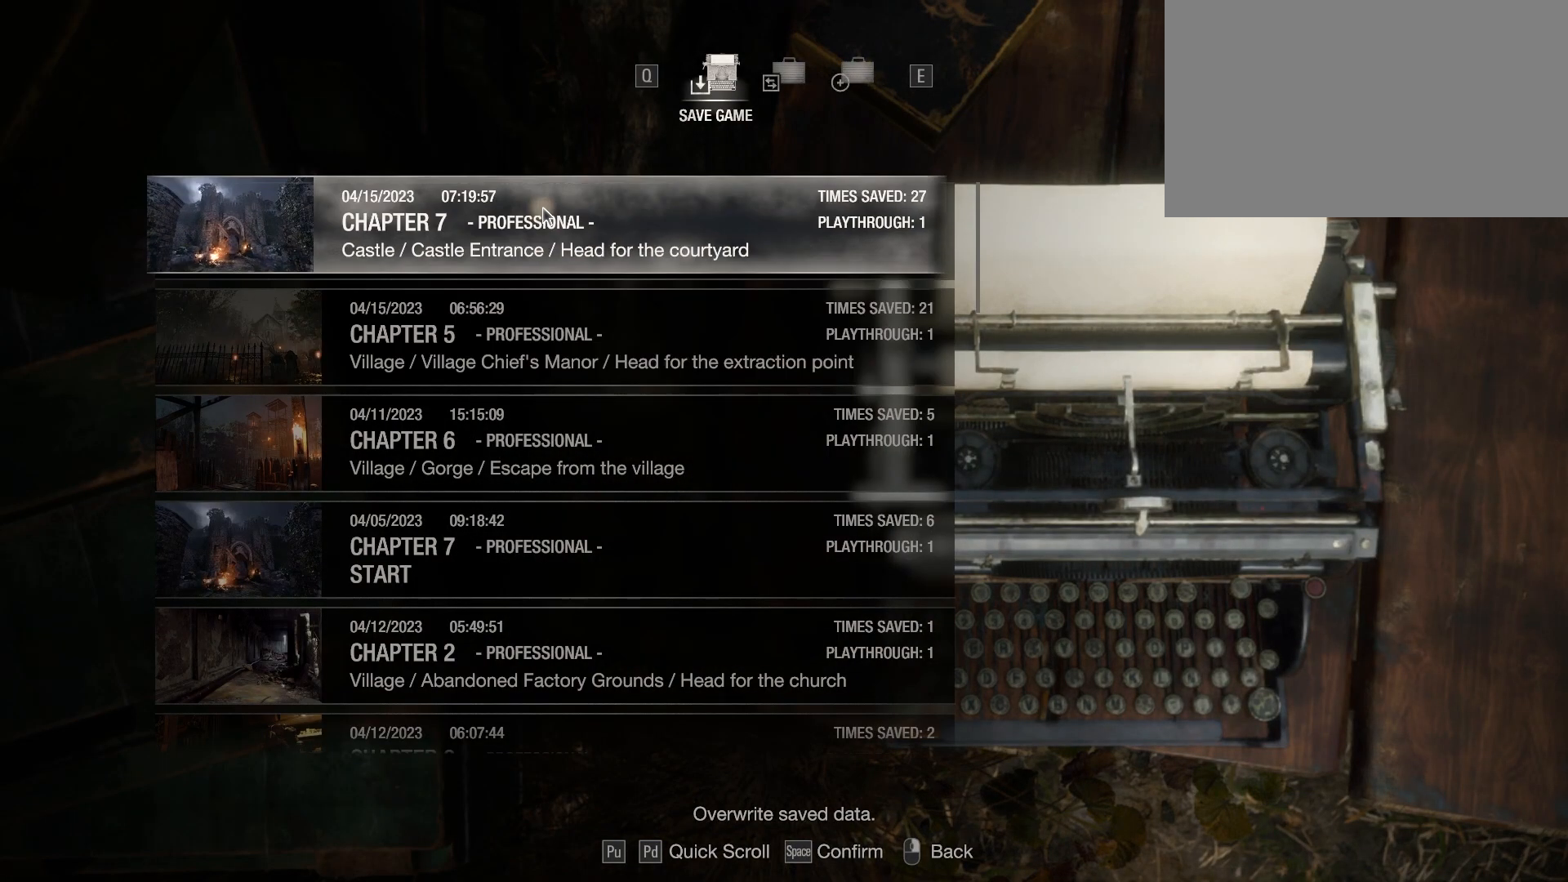
{"keys": [], "mouse": [], "events": []}
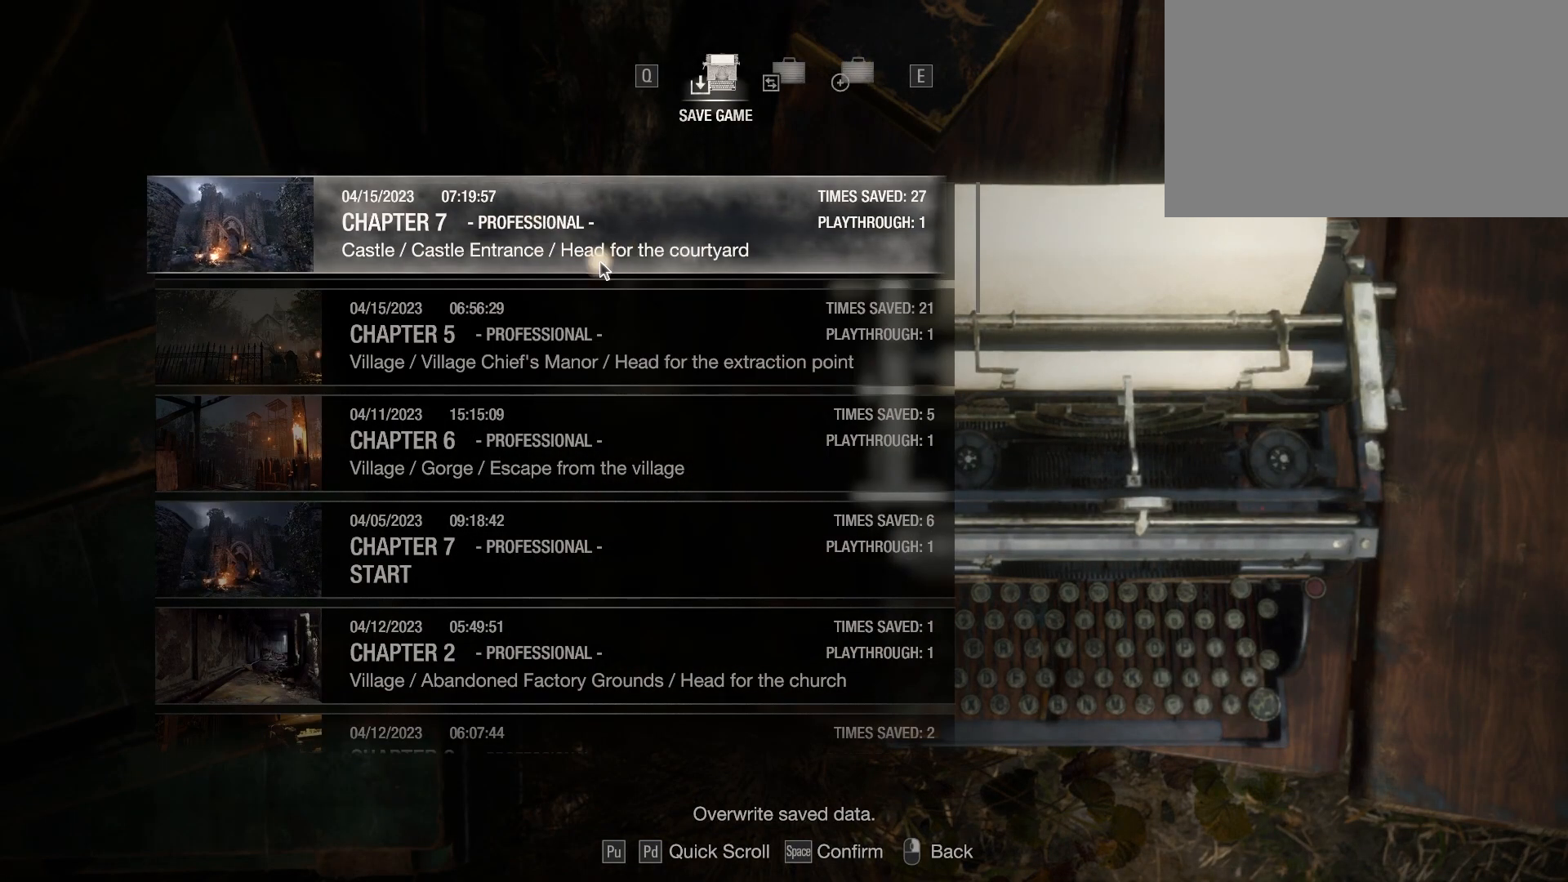
{"keys": [], "mouse": [], "events": []}
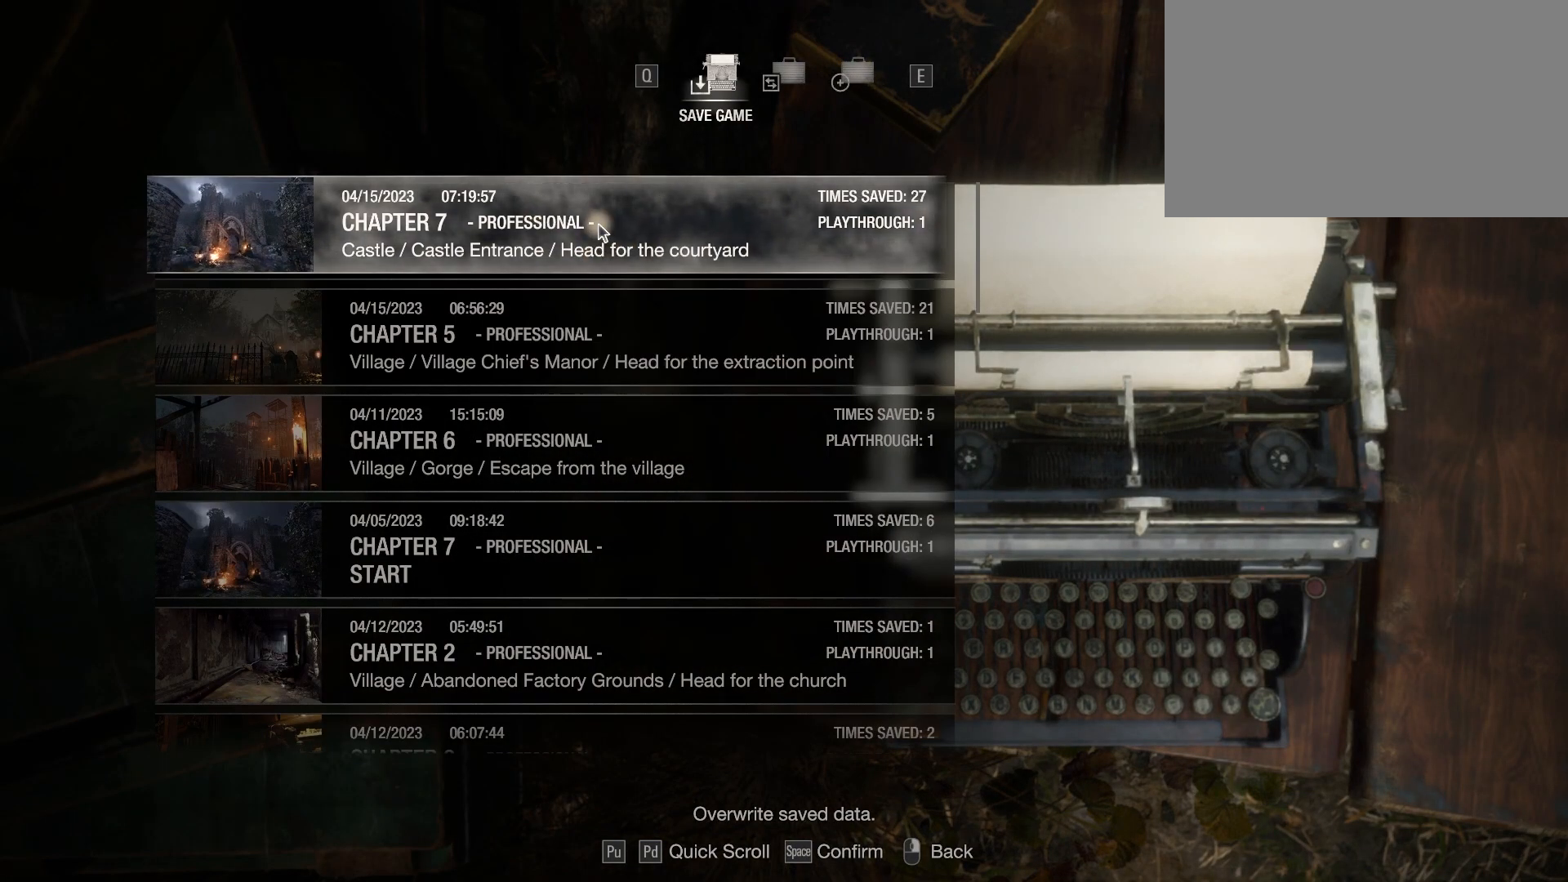
{"keys": [], "mouse": [], "events": [[83, "mouse_left", "down"], [167, "mouse_left", "up"]]}
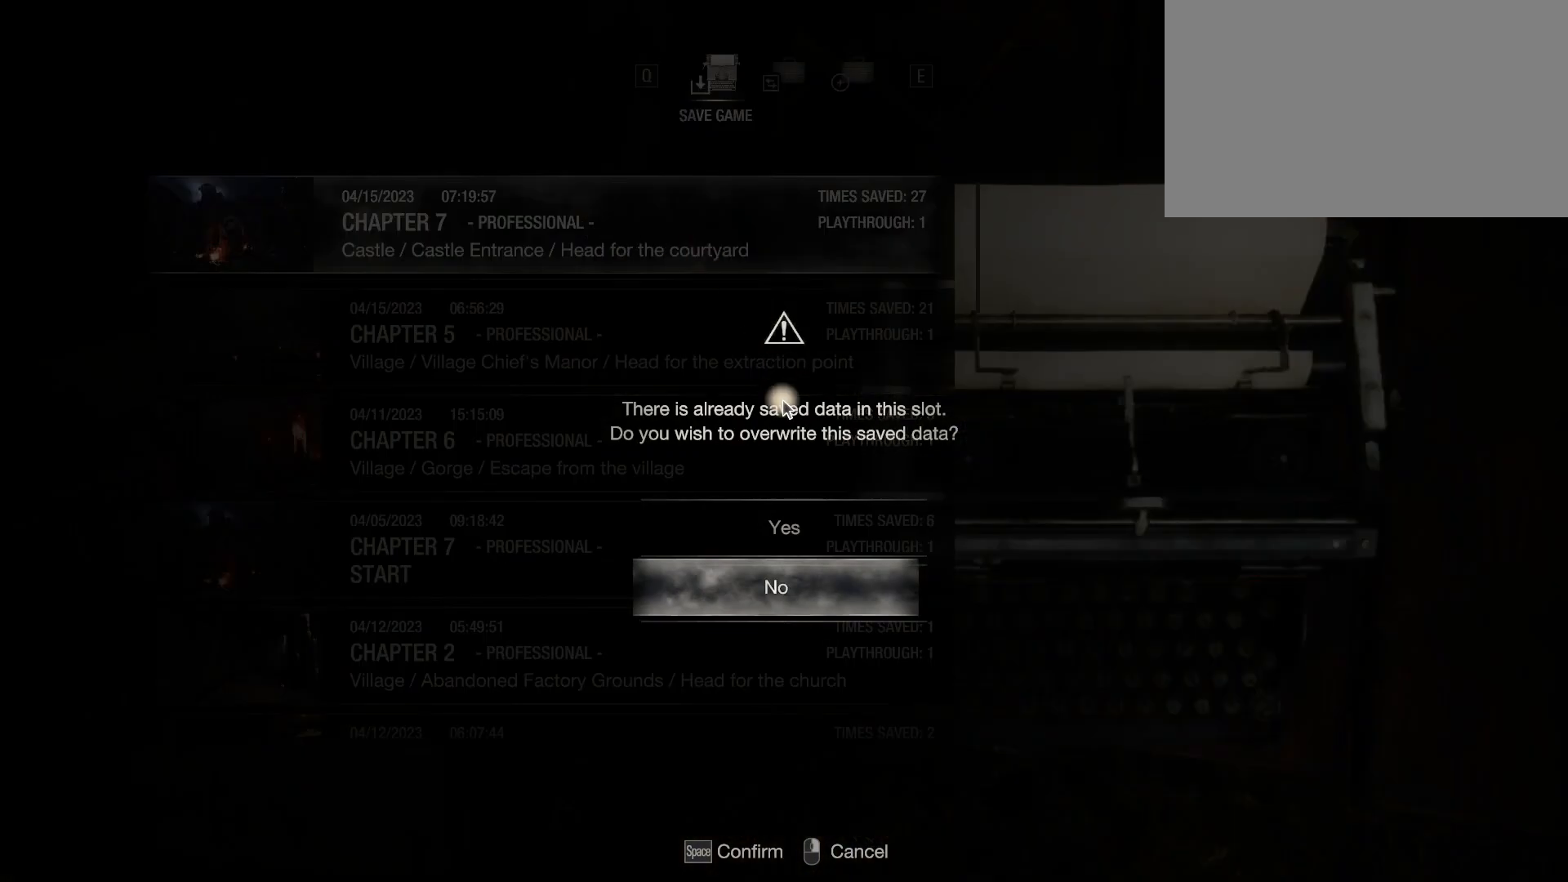
{"keys": [], "mouse": ["left"], "events": [[500, "mouse_left", "down"]]}
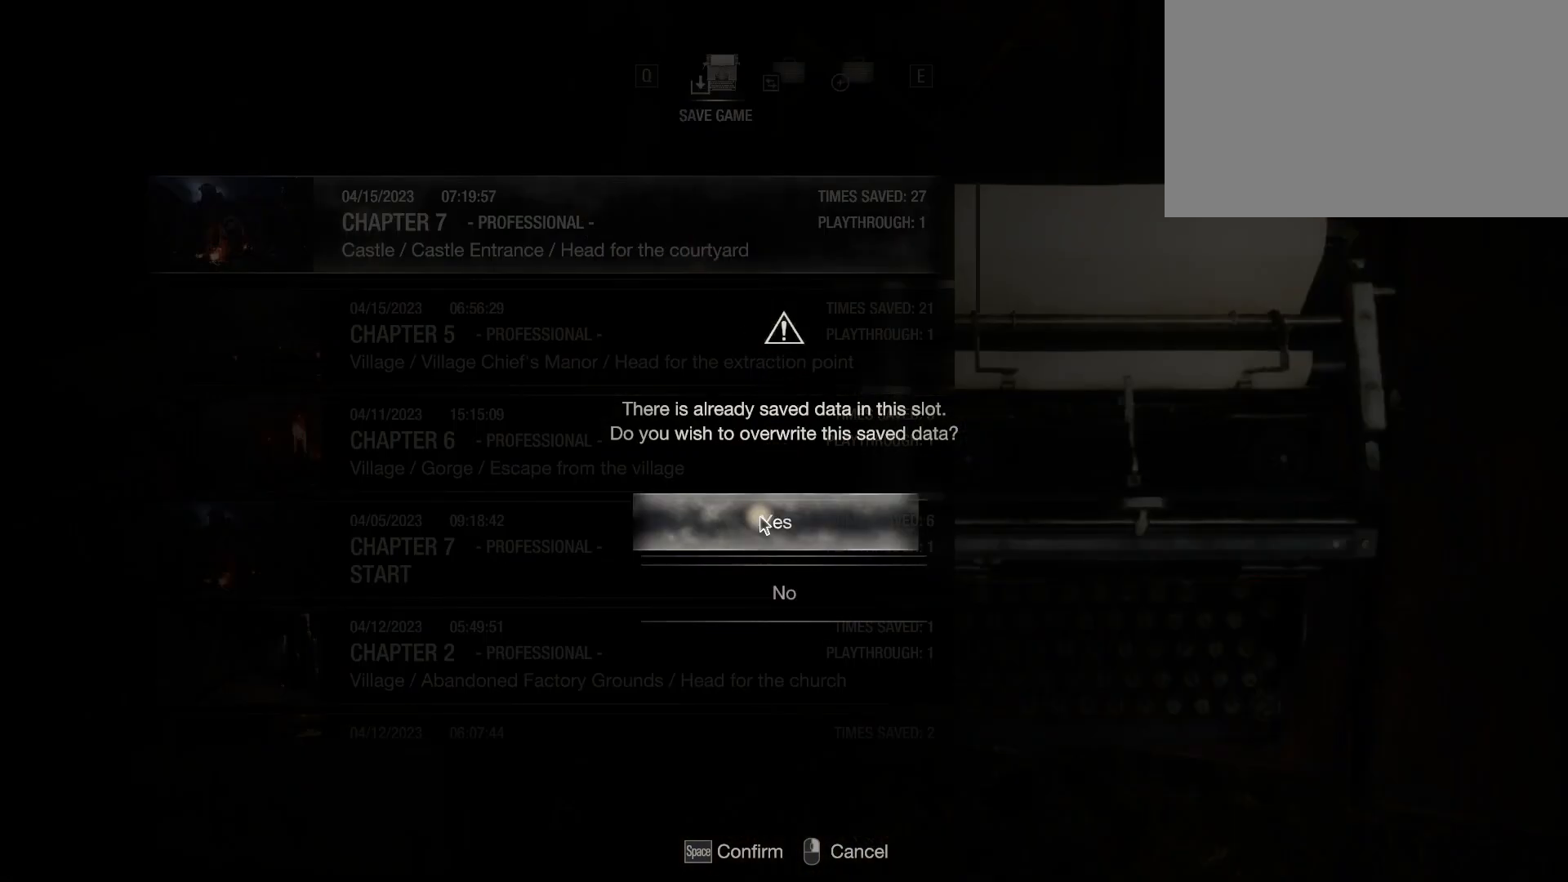
{"keys": [], "mouse": [], "events": [[100, "mouse_left", "up"]]}
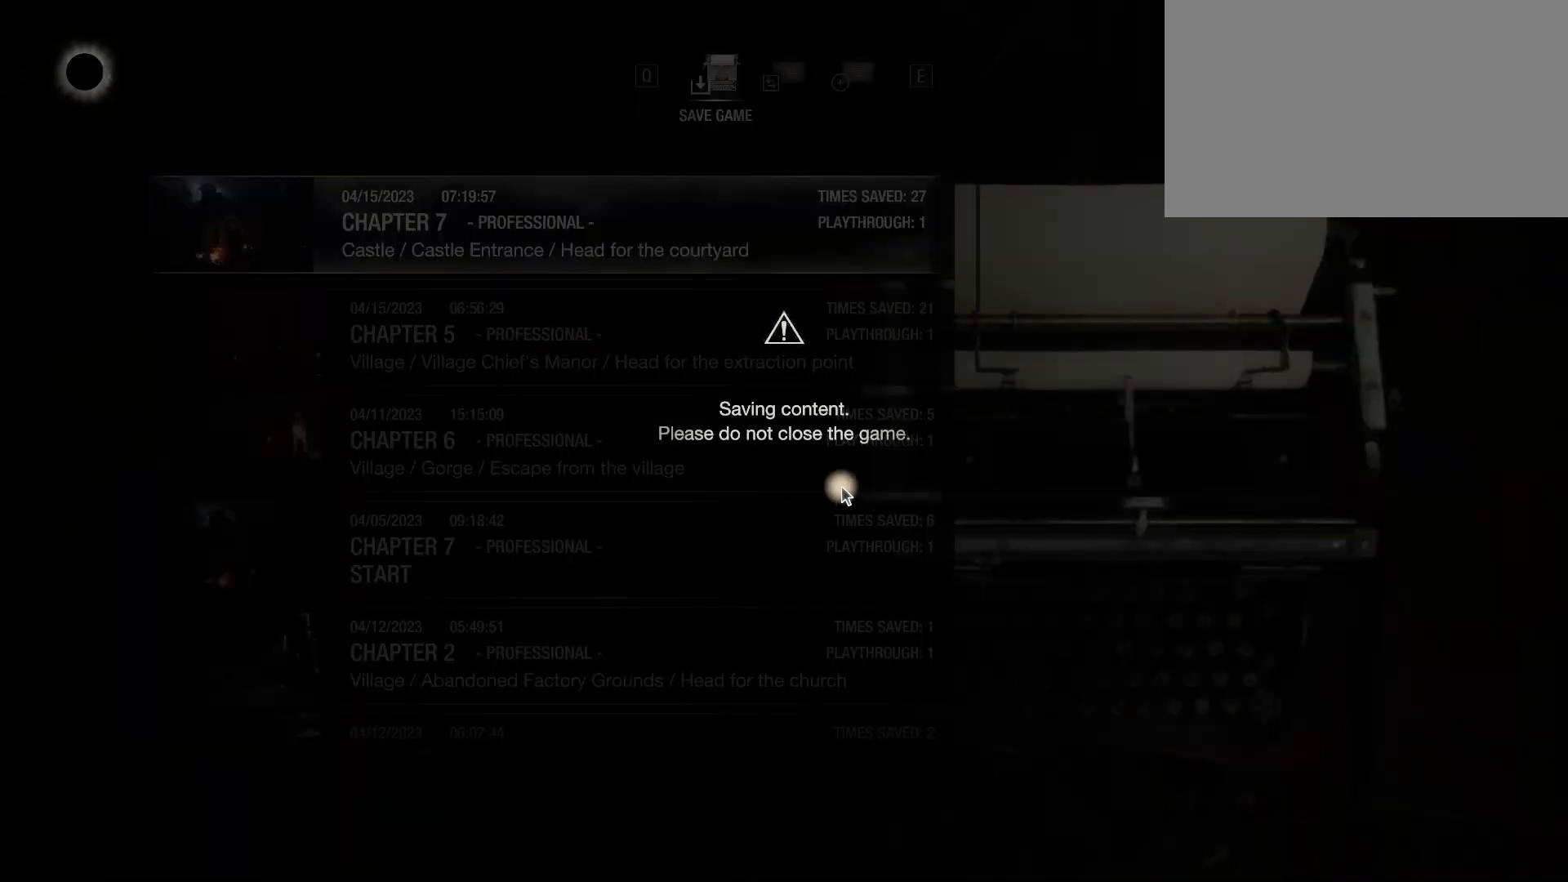
{"keys": [], "mouse": [], "events": []}
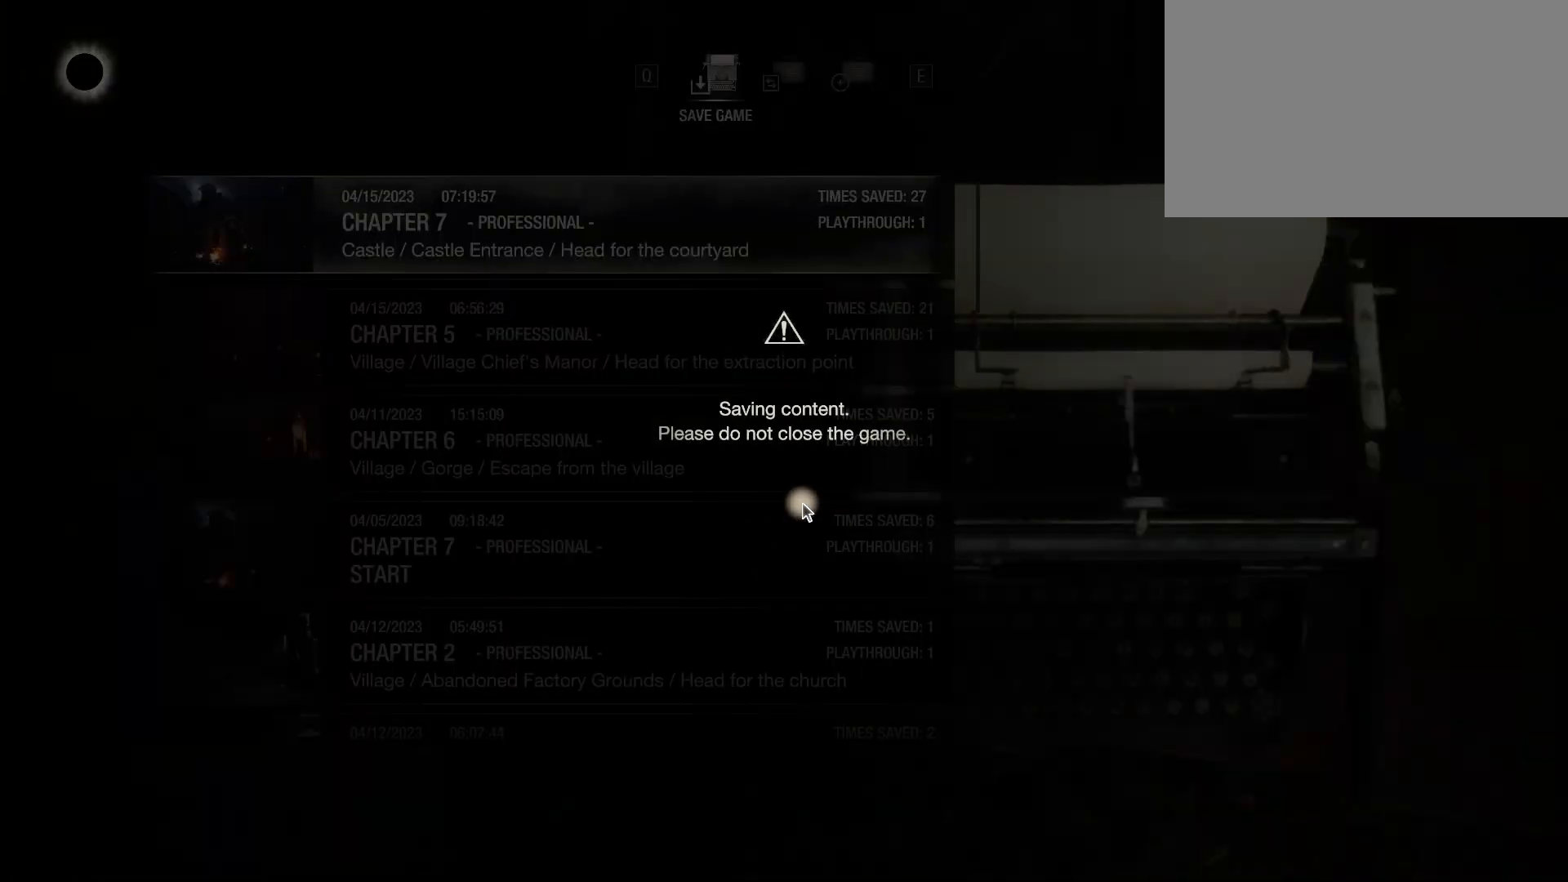
{"keys": [], "mouse": [], "events": []}